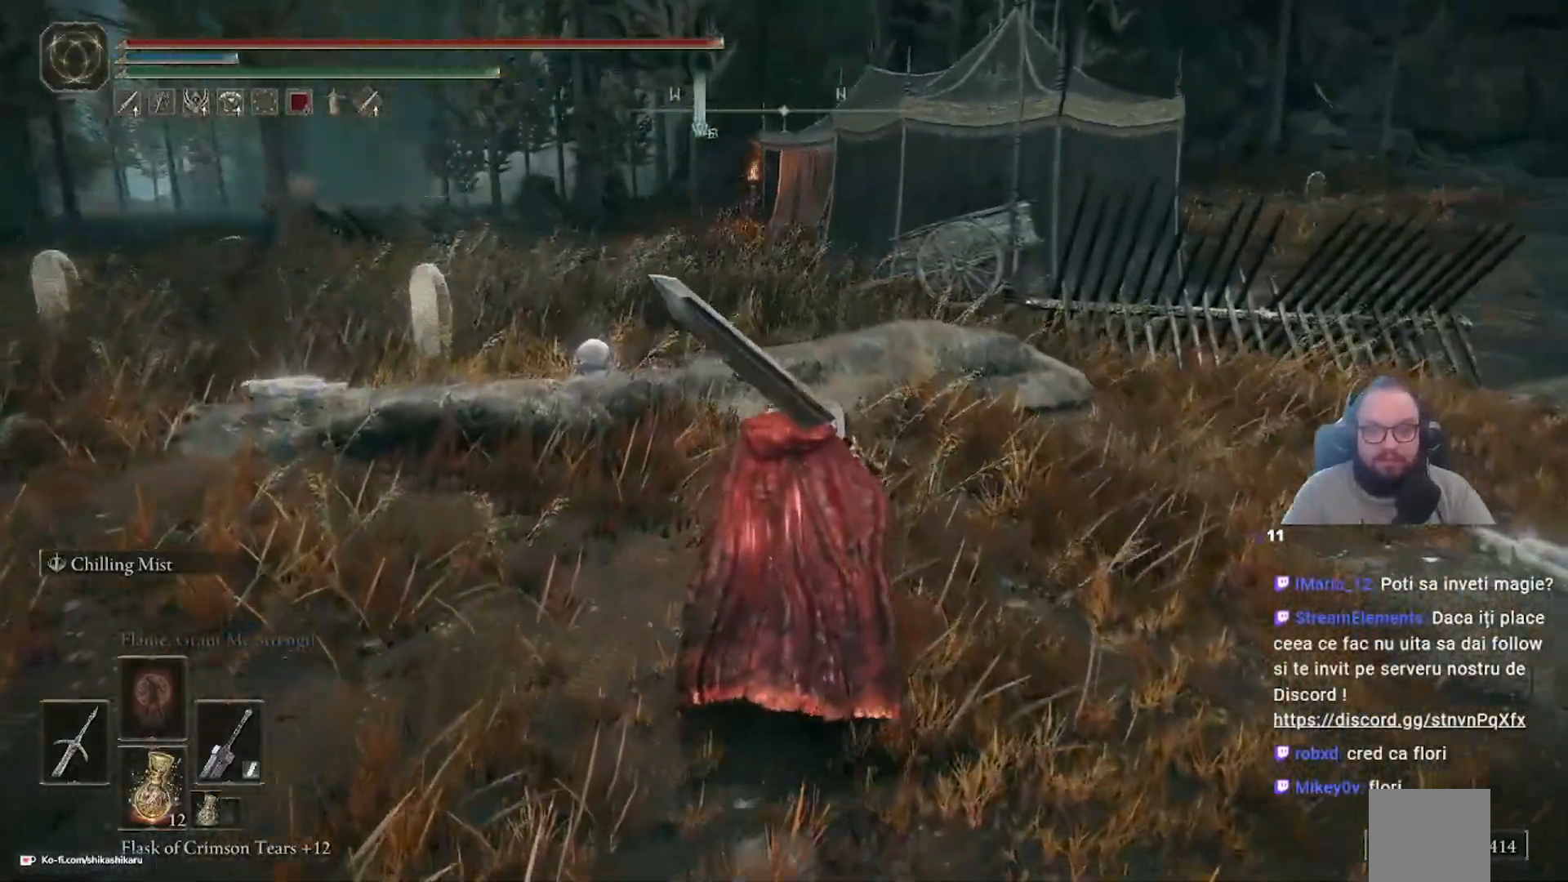
Gameplay with a controller (Xbox layout); each line is a JSON object with the inputs held at the frame after it. "events" lists button and stick changes between this image and that frame as [ms after this image, input, new state], when the widget could be followed in between.
{"buttons": ["Y"], "left_stick": "center", "right_stick": "center", "events": [[217, "Y", "down"], [217, "left_stick", "center"], [333, "DPAD_DOWN", "down"], [450, "DPAD_DOWN", "up"]]}
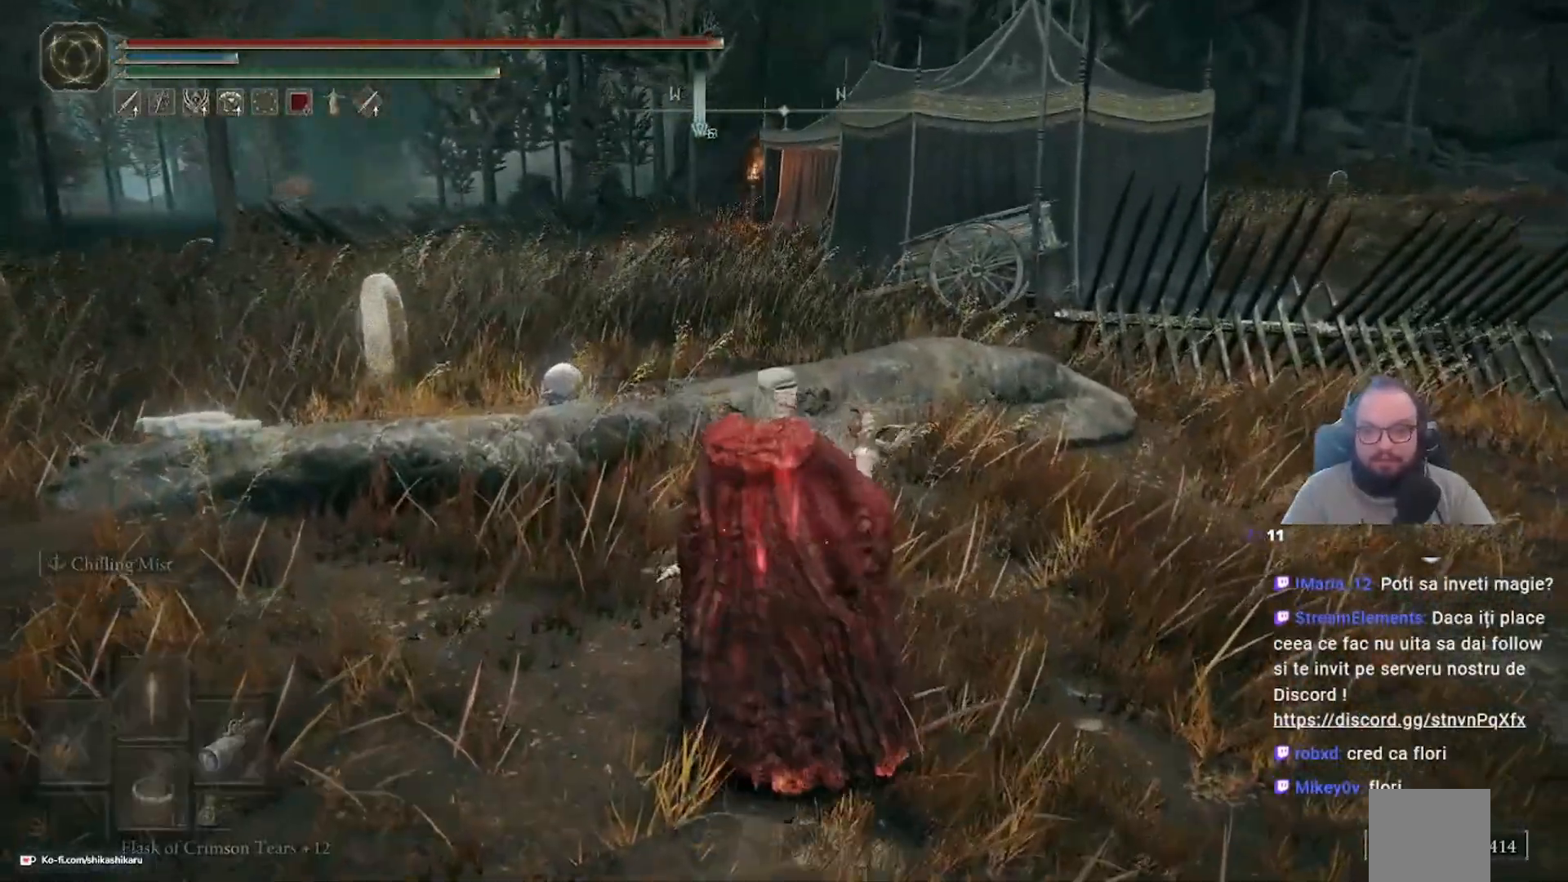
{"buttons": [], "left_stick": "up", "right_stick": "center", "events": [[167, "Y", "up"], [183, "left_stick", "up"]]}
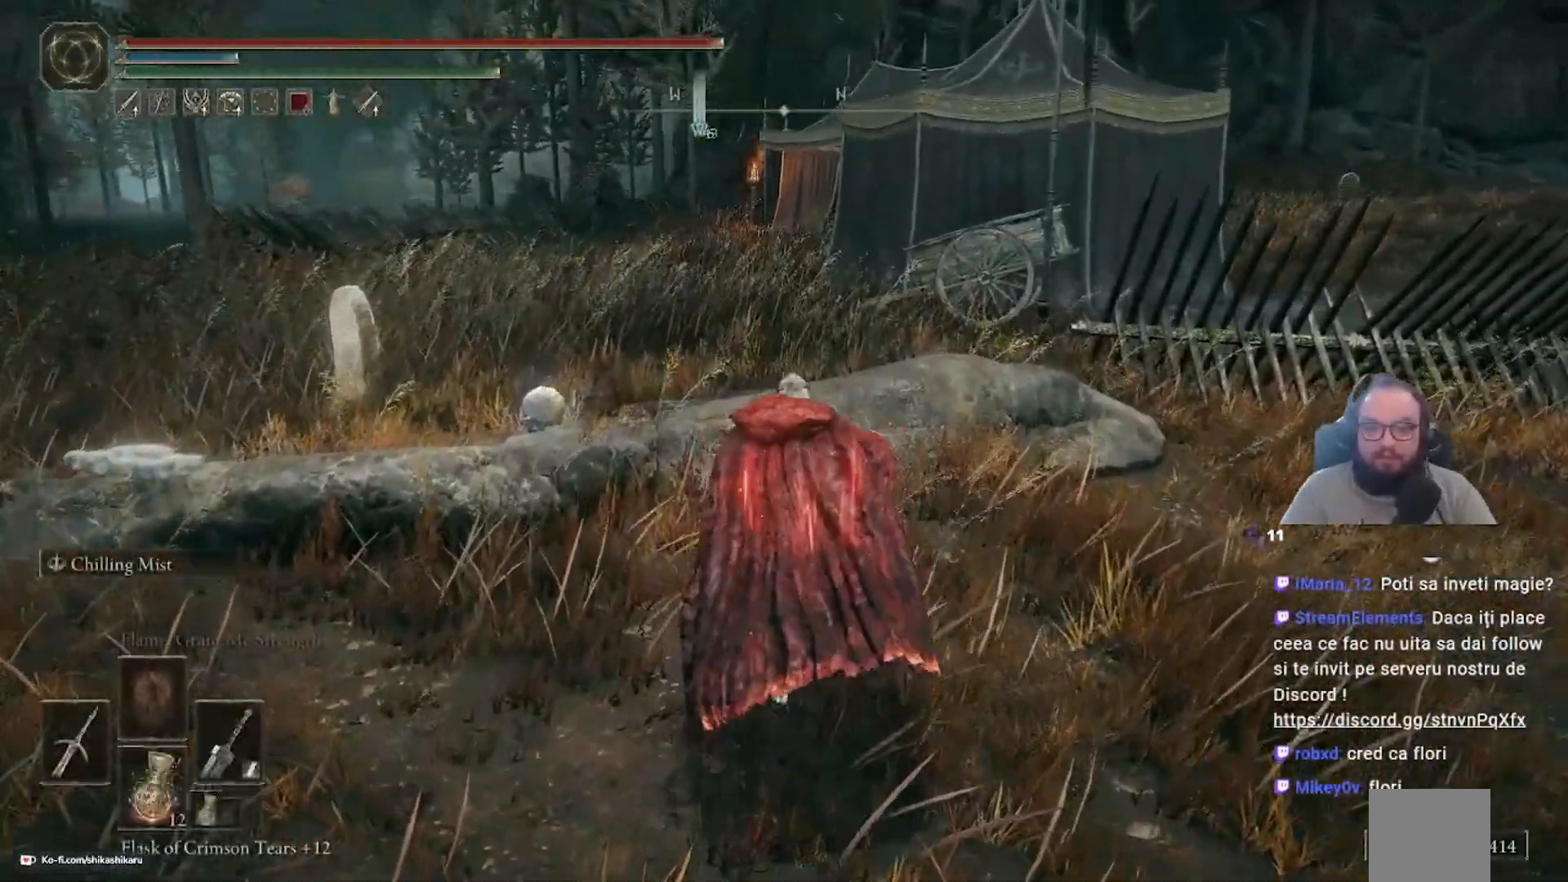
{"buttons": [], "left_stick": "up", "right_stick": "down-right", "events": [[283, "right_stick", "down-right"]]}
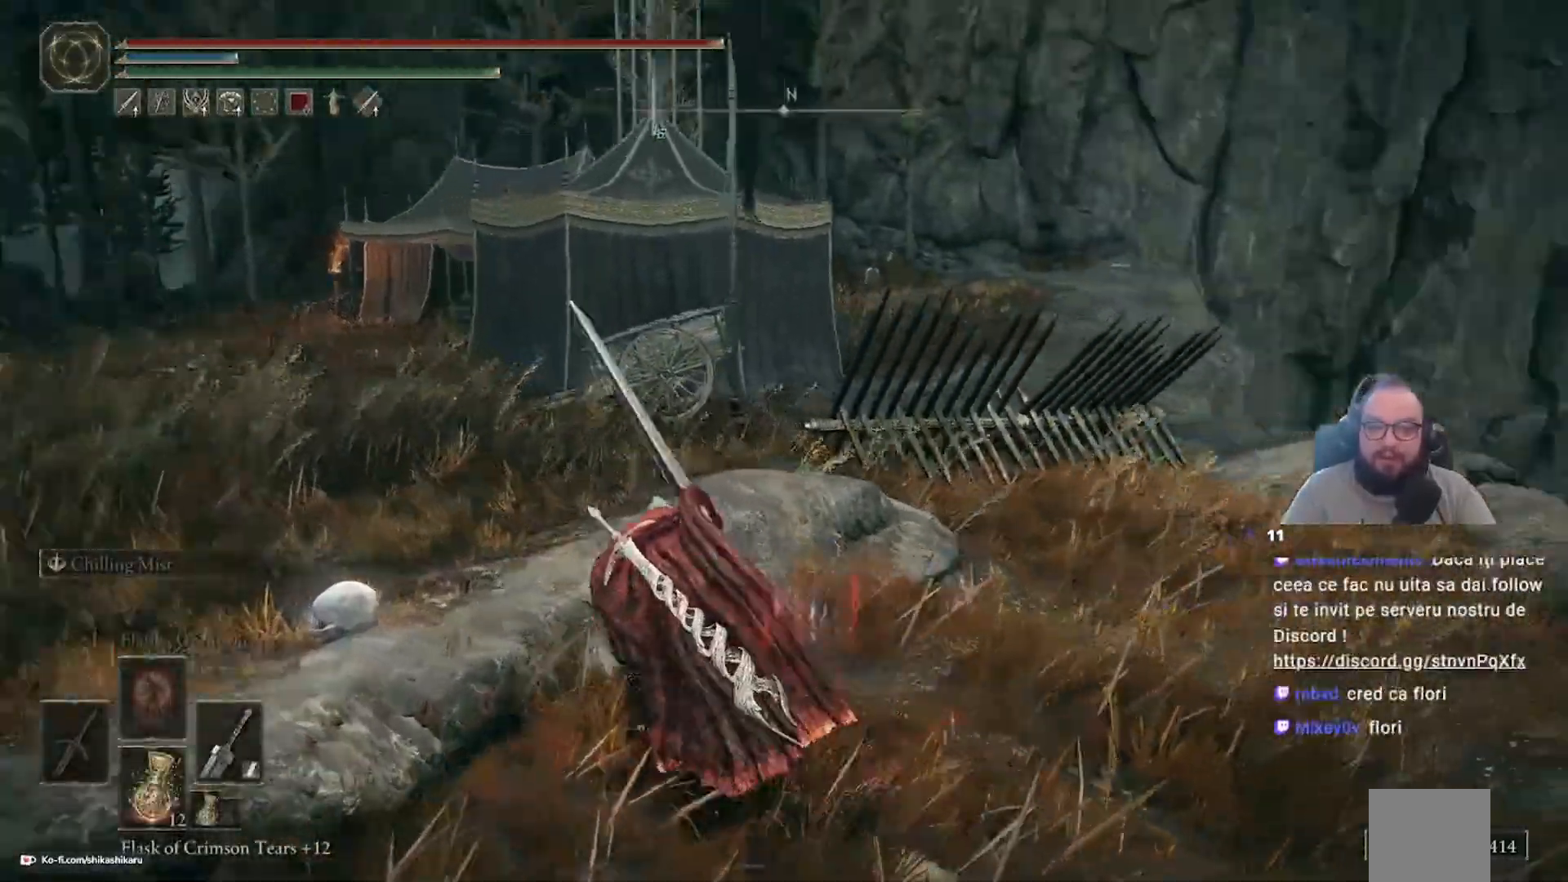
{"buttons": [], "left_stick": "up-left", "right_stick": "center", "events": [[117, "right_stick", "center"], [167, "left_stick", "up-left"]]}
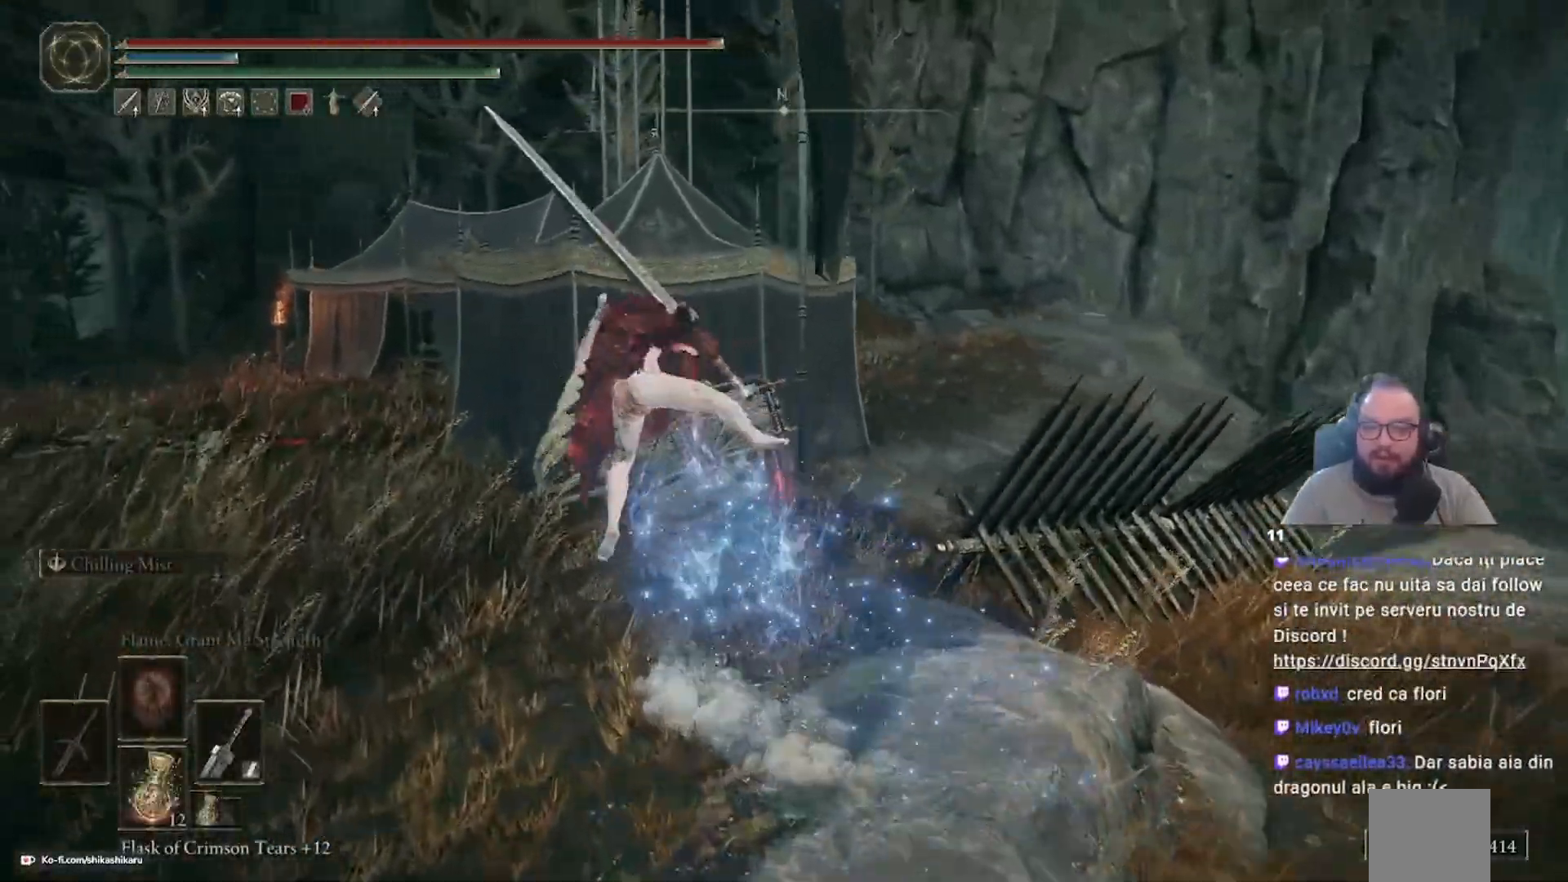
{"buttons": [], "left_stick": "up-left", "right_stick": "center", "events": [[267, "right_stick", "down-left"], [417, "right_stick", "center"]]}
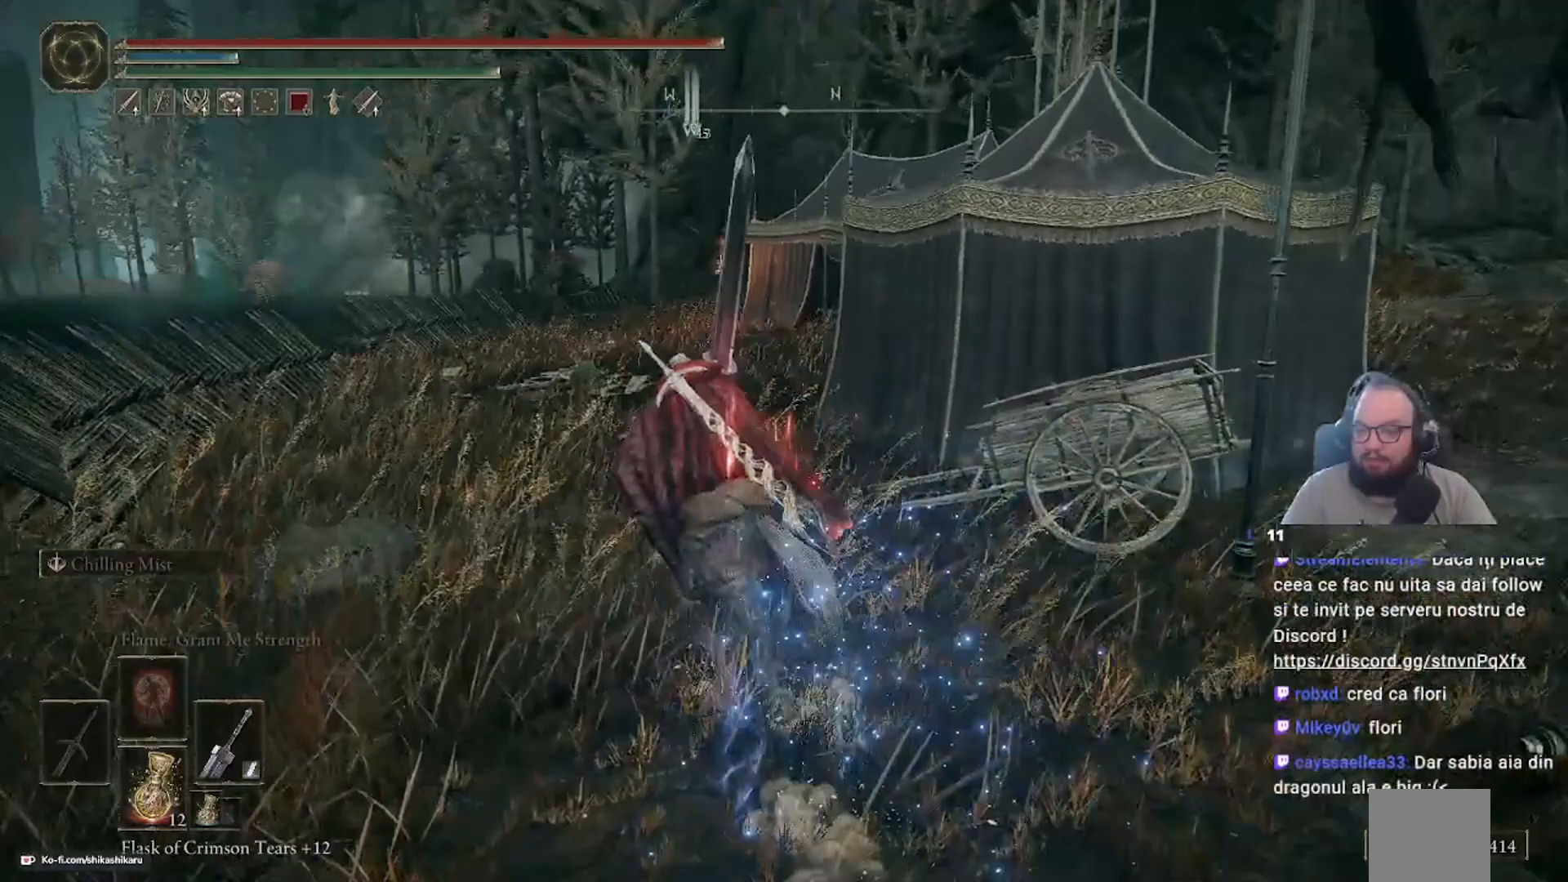
{"buttons": [], "left_stick": "up-left", "right_stick": "center", "events": []}
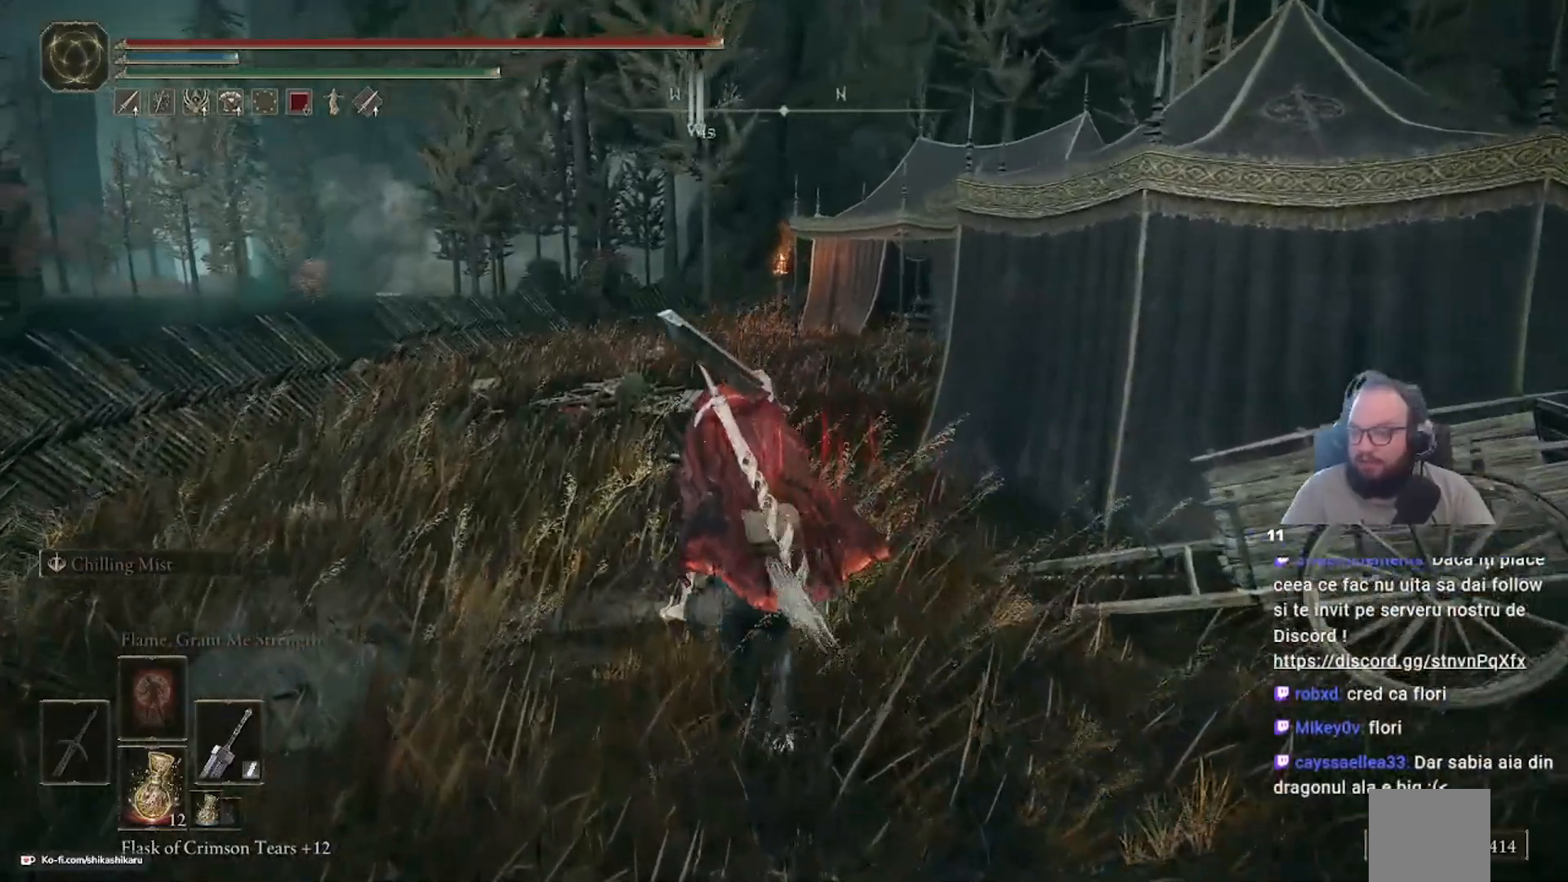
{"buttons": [], "left_stick": "up", "right_stick": "center", "events": [[283, "left_stick", "up"]]}
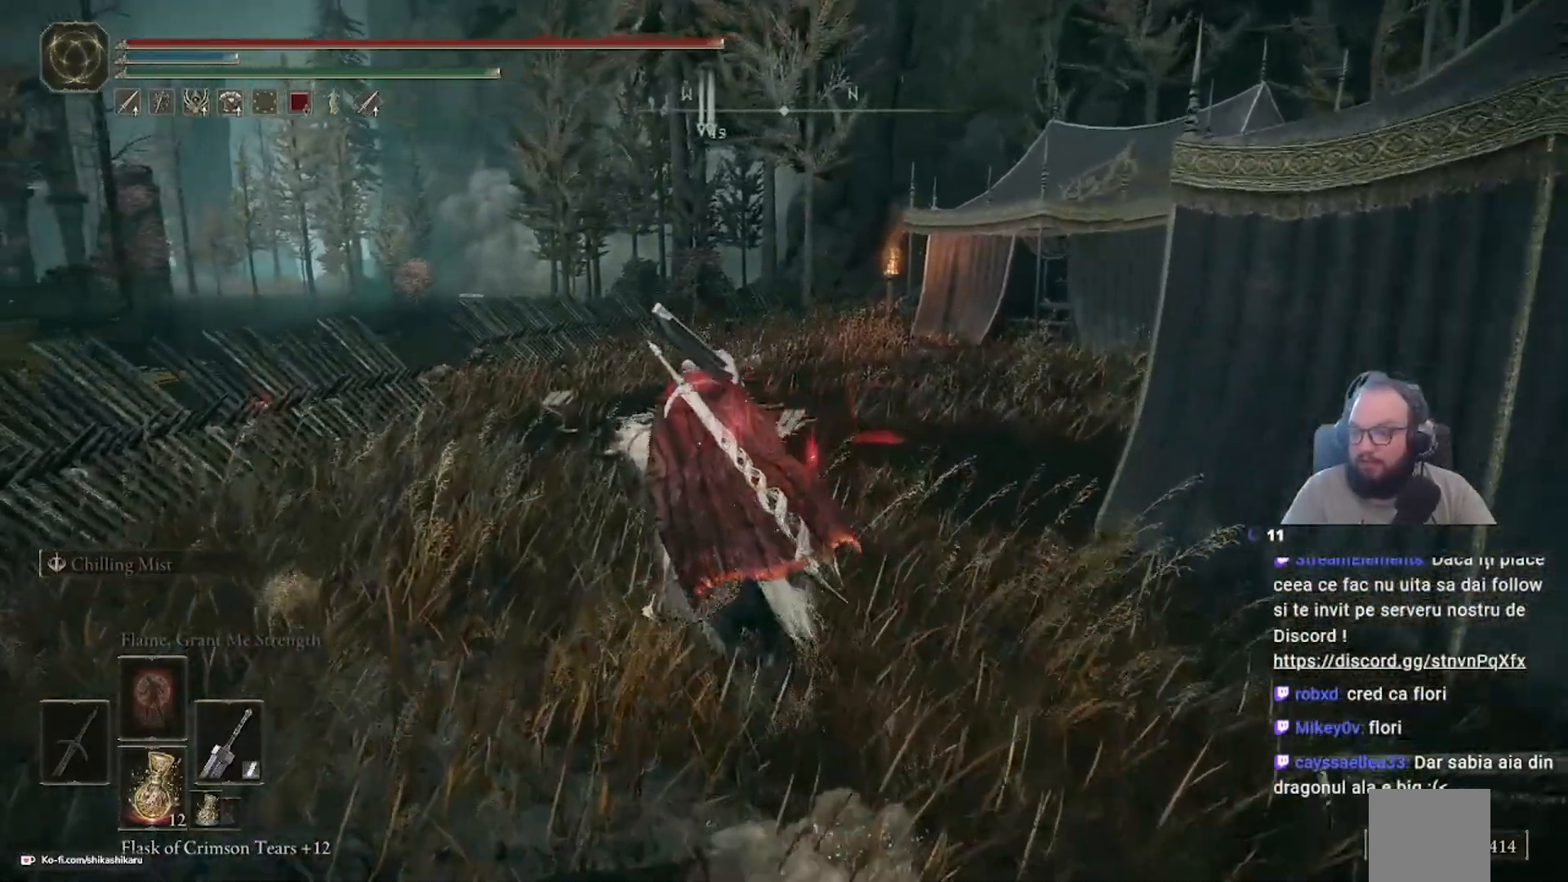
{"buttons": [], "left_stick": "up", "right_stick": "down-right", "events": [[417, "right_stick", "down-right"]]}
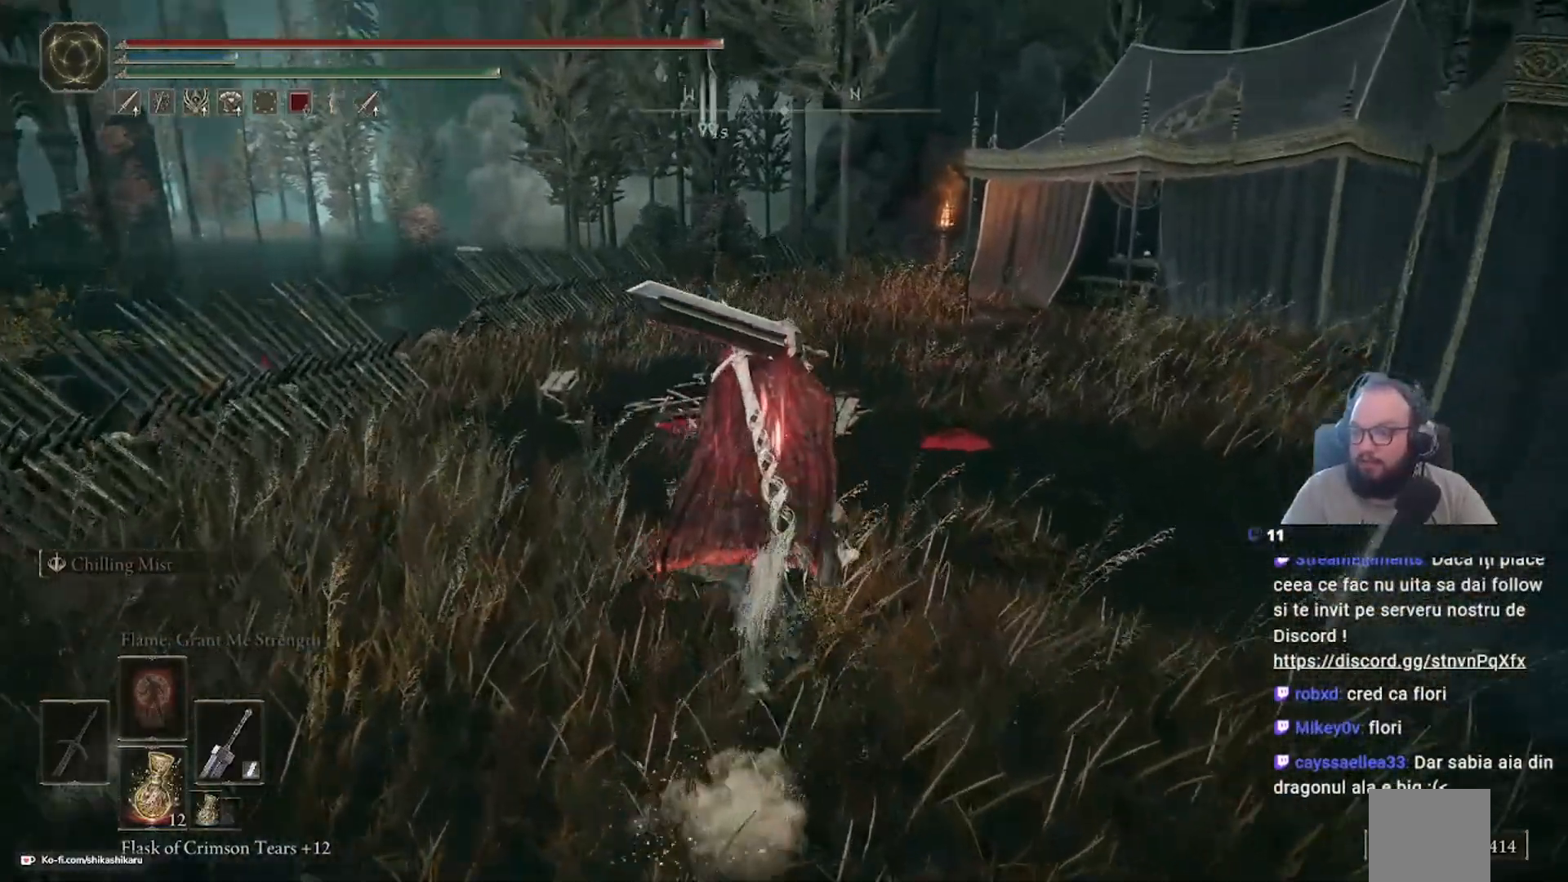
{"buttons": [], "left_stick": "center", "right_stick": "center", "events": [[83, "right_stick", "center"], [350, "left_stick", "center"]]}
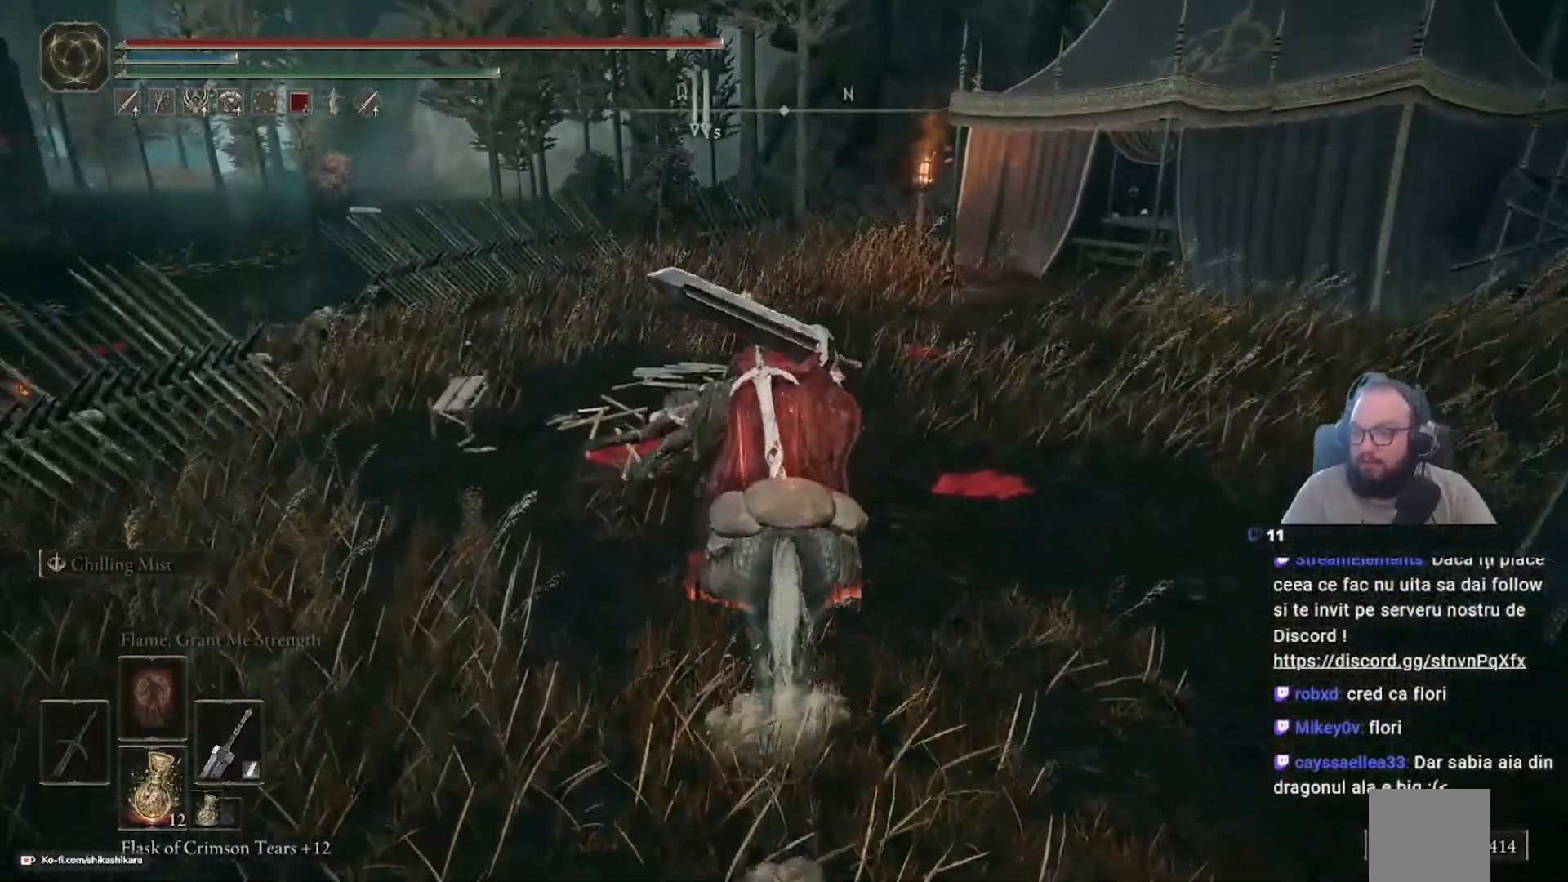
{"buttons": [], "left_stick": "center", "right_stick": "center", "events": []}
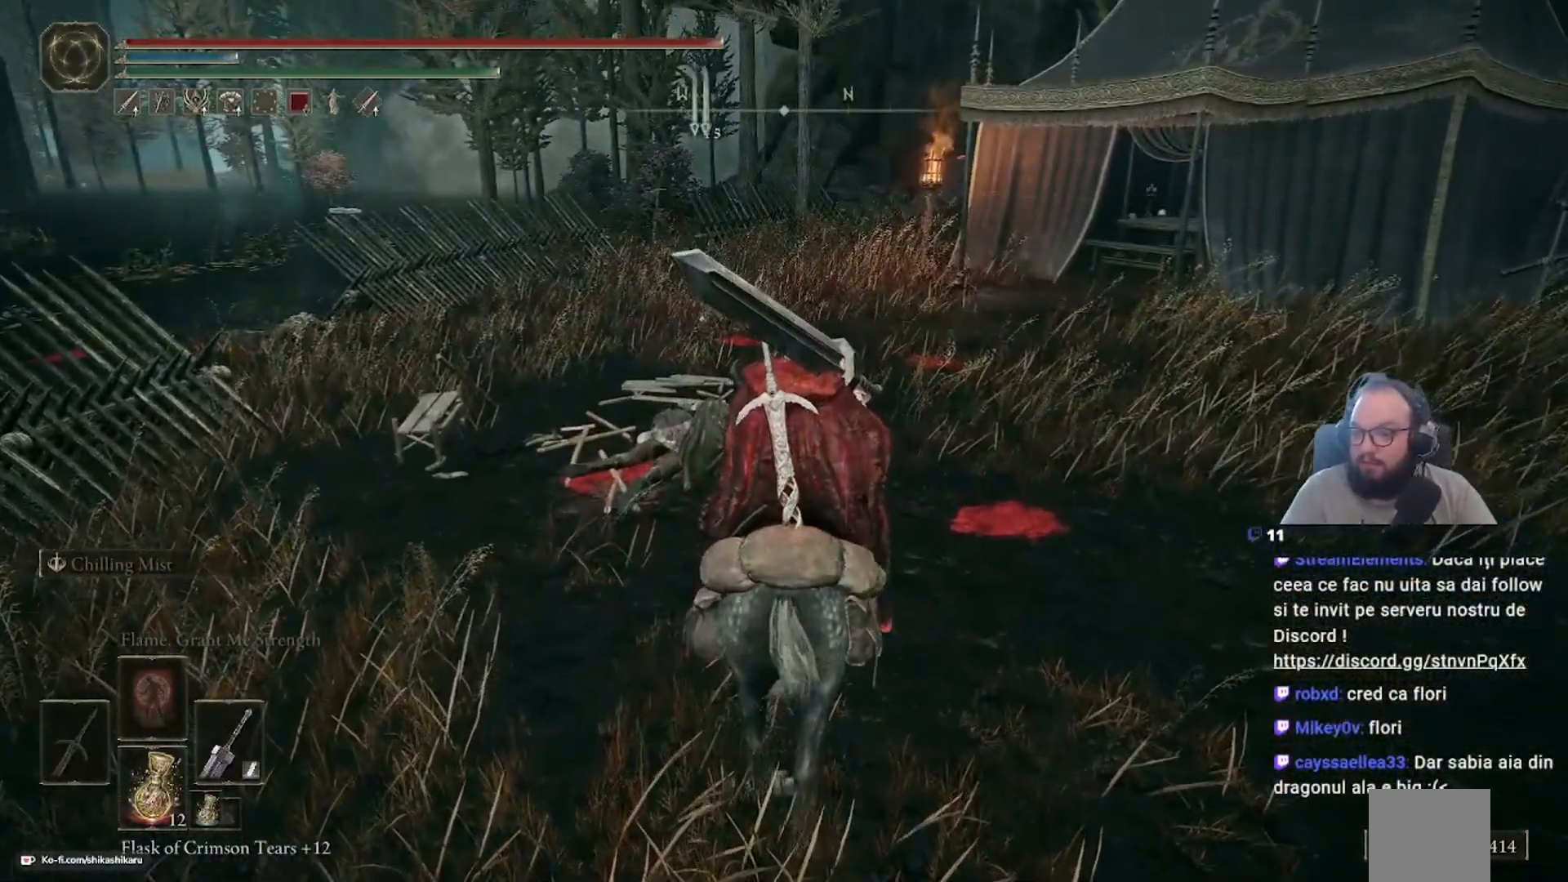
{"buttons": [], "left_stick": "center", "right_stick": "center", "events": []}
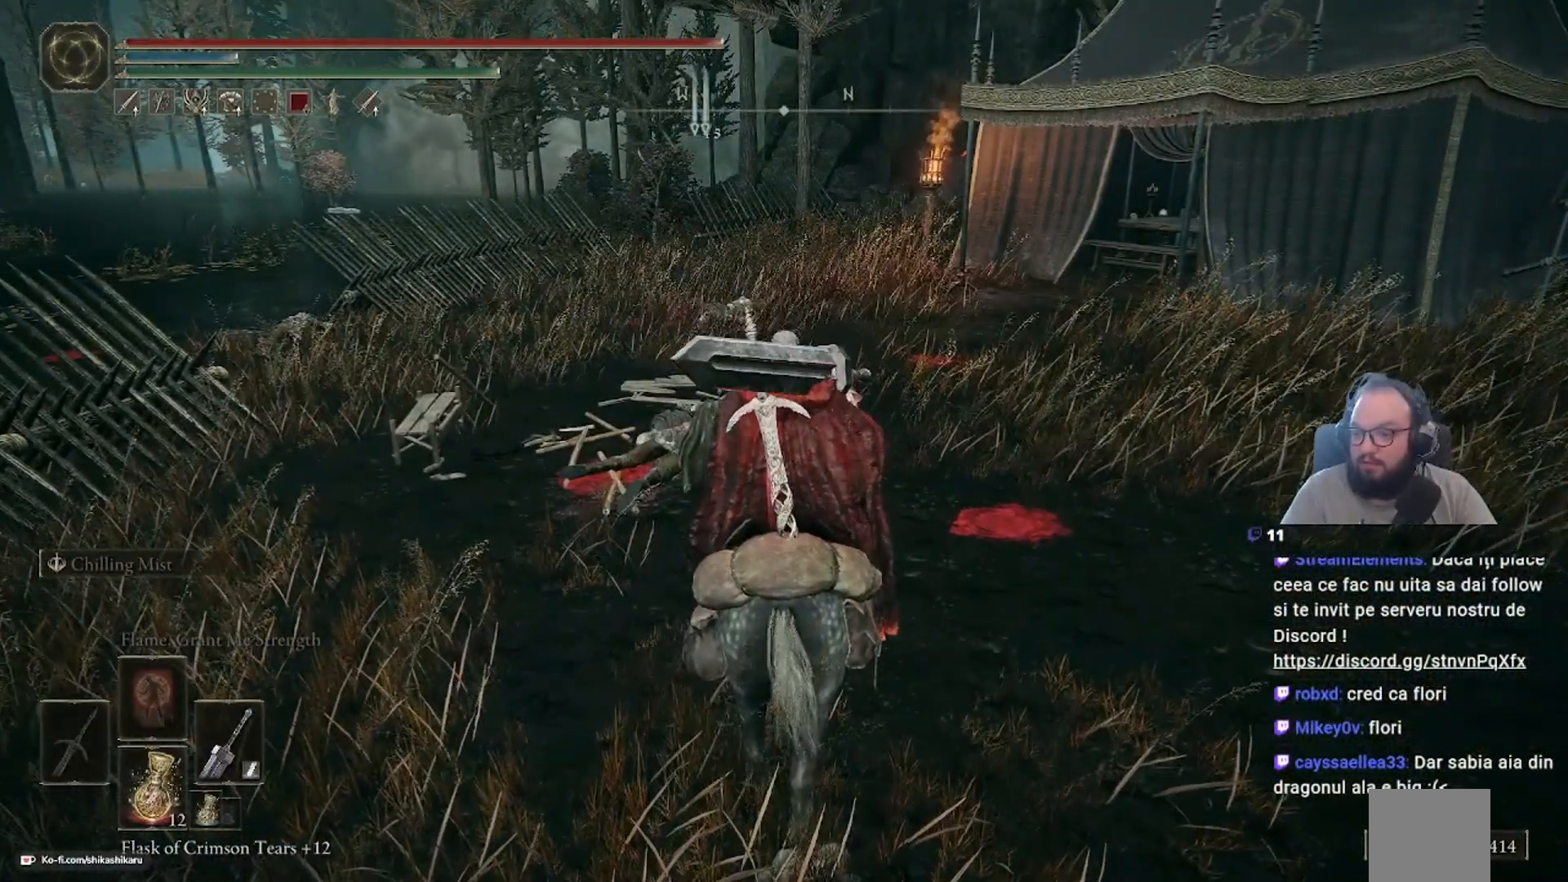
{"buttons": [], "left_stick": "center", "right_stick": "center", "events": []}
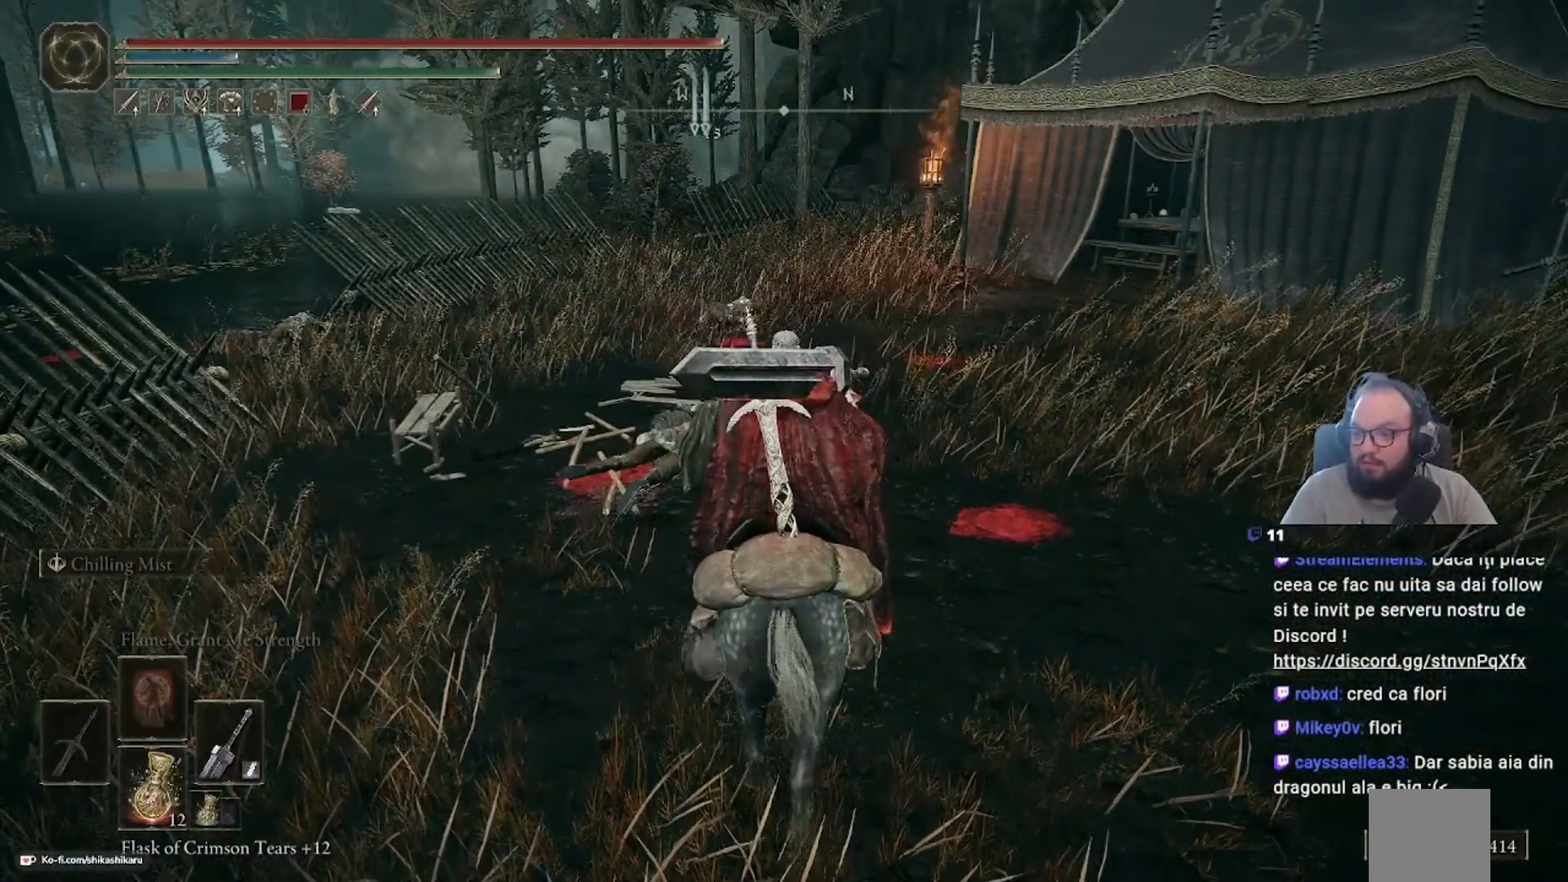
{"buttons": [], "left_stick": "center", "right_stick": "center", "events": []}
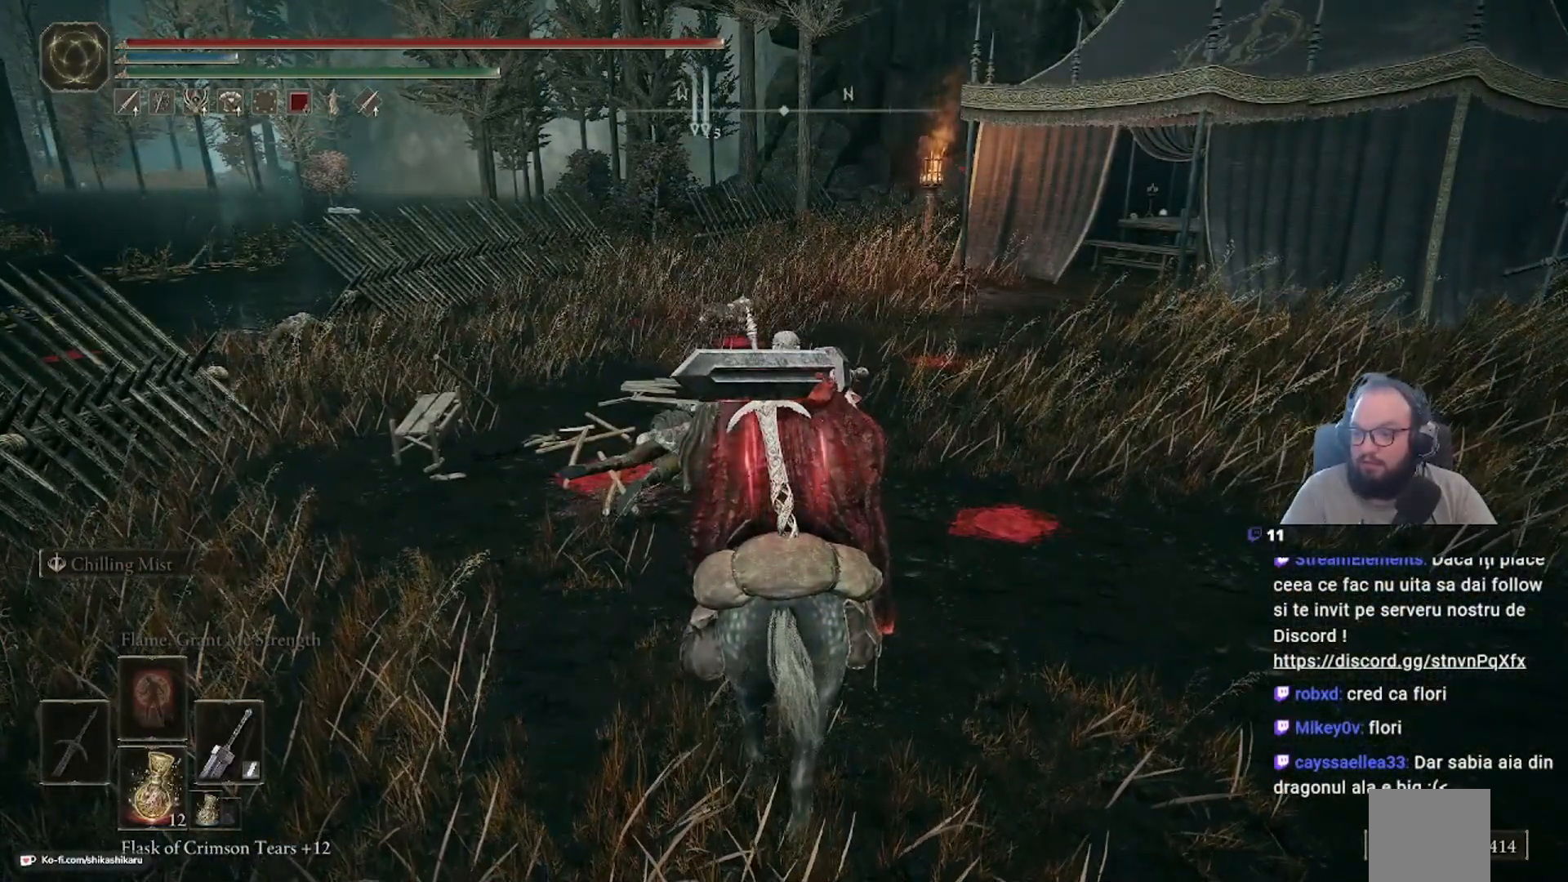
{"buttons": [], "left_stick": "center", "right_stick": "center", "events": []}
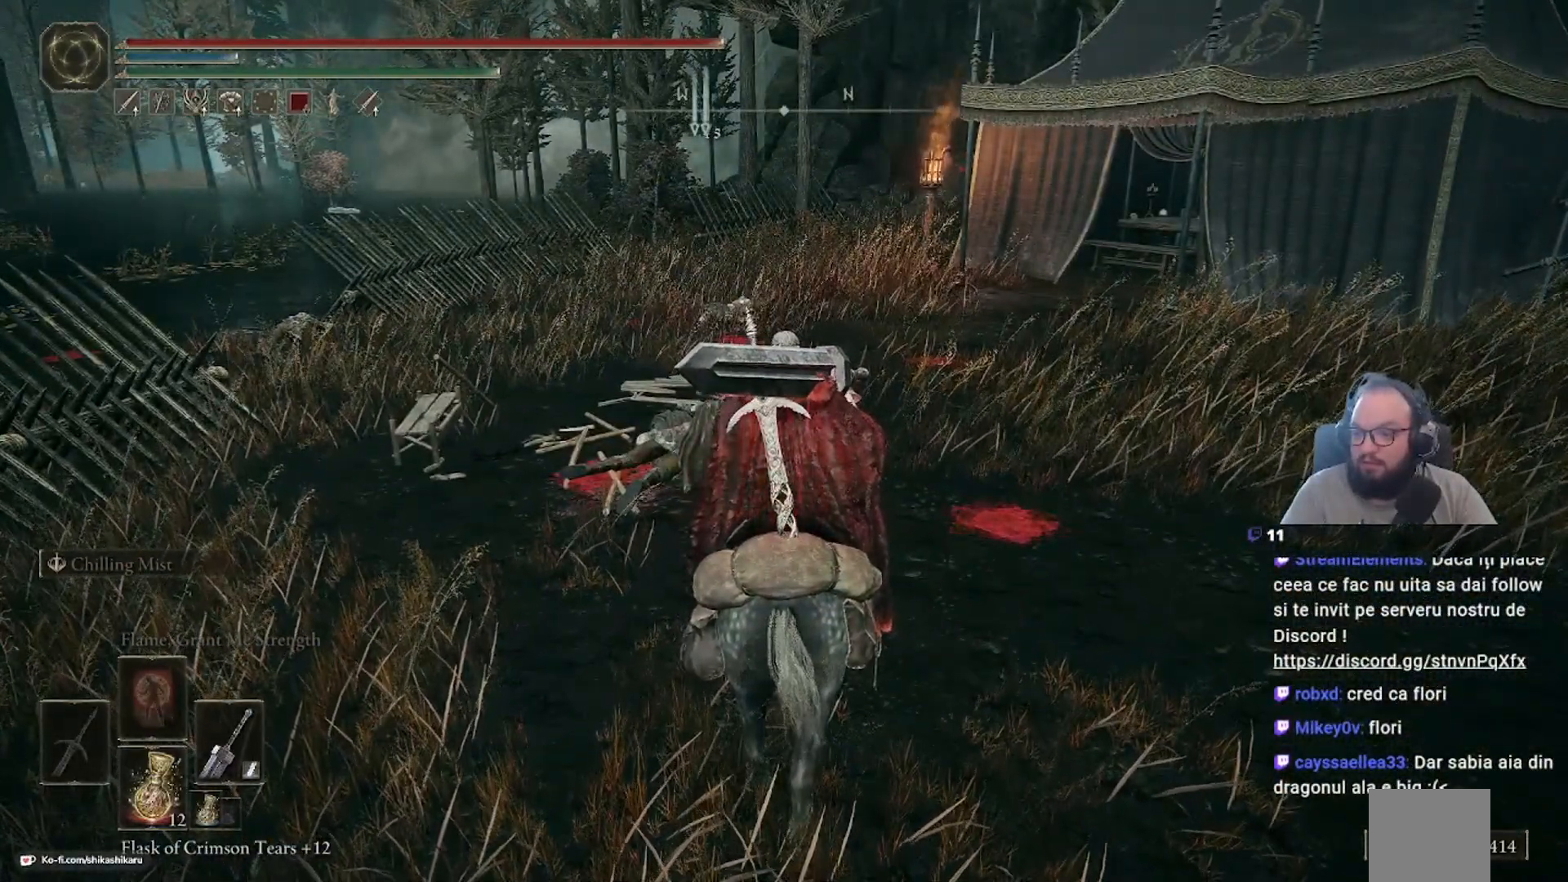
{"buttons": [], "left_stick": "up", "right_stick": "center", "events": [[167, "left_stick", "up"]]}
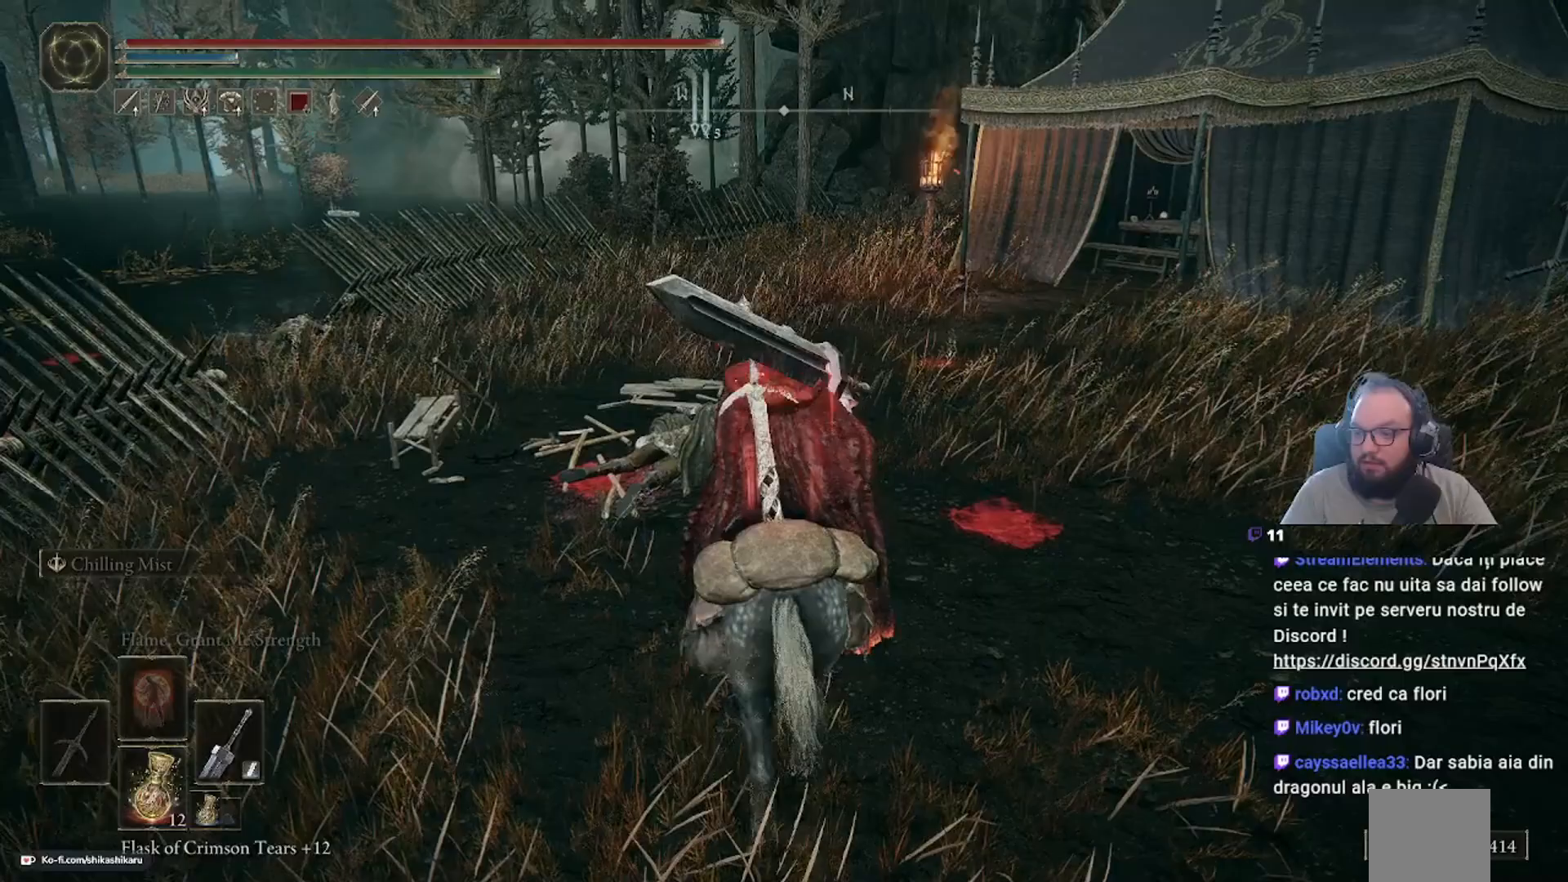
{"buttons": [], "left_stick": "up", "right_stick": "center", "events": []}
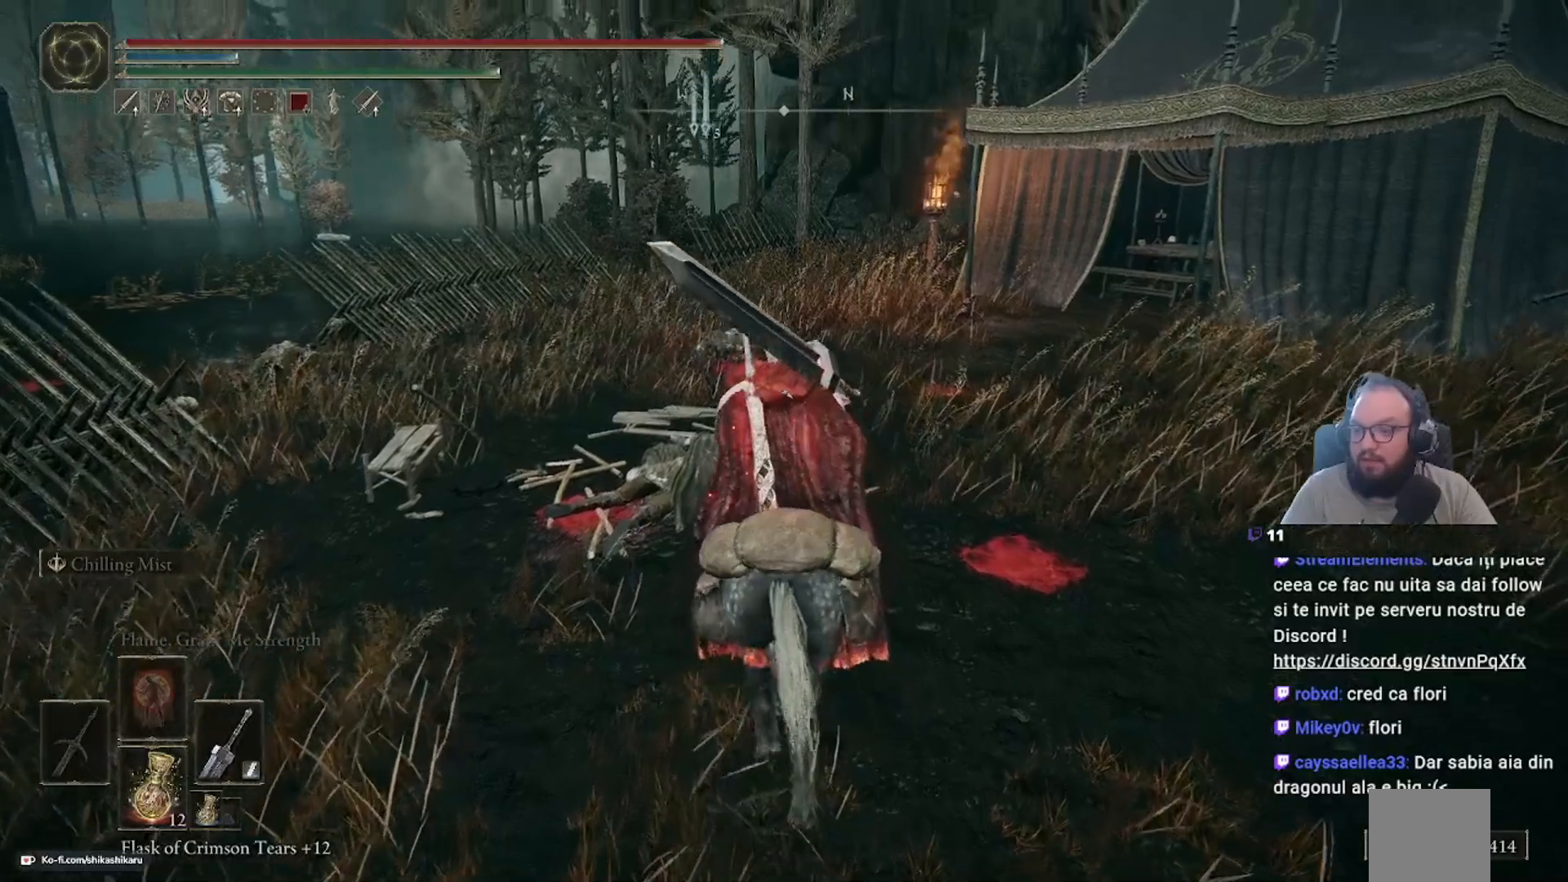
{"buttons": [], "left_stick": "center", "right_stick": "center", "events": [[300, "left_stick", "center"]]}
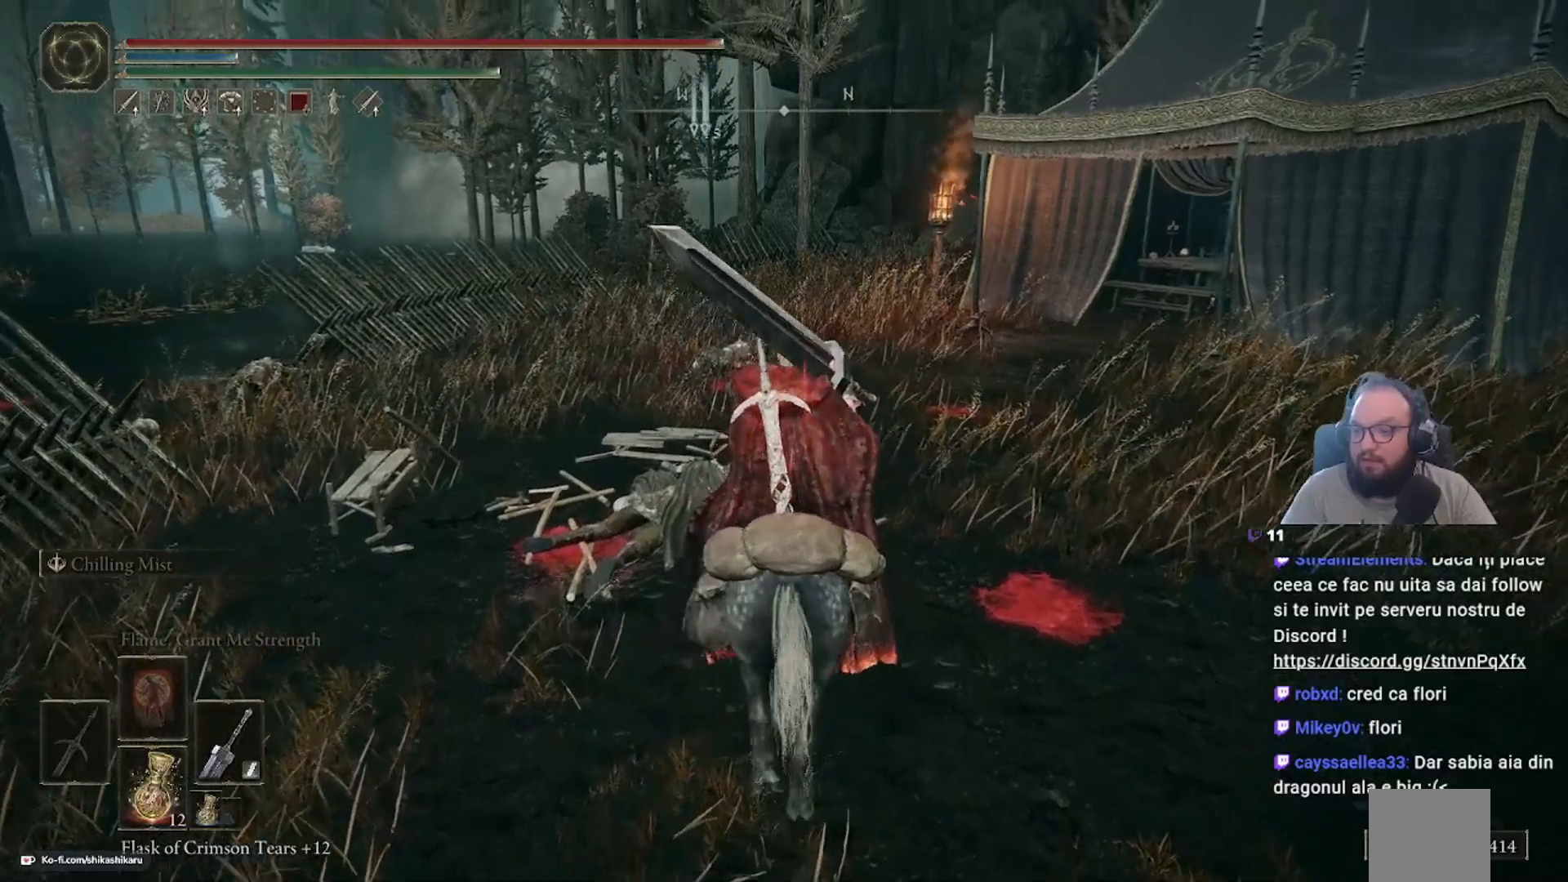
{"buttons": [], "left_stick": "center", "right_stick": "center", "events": []}
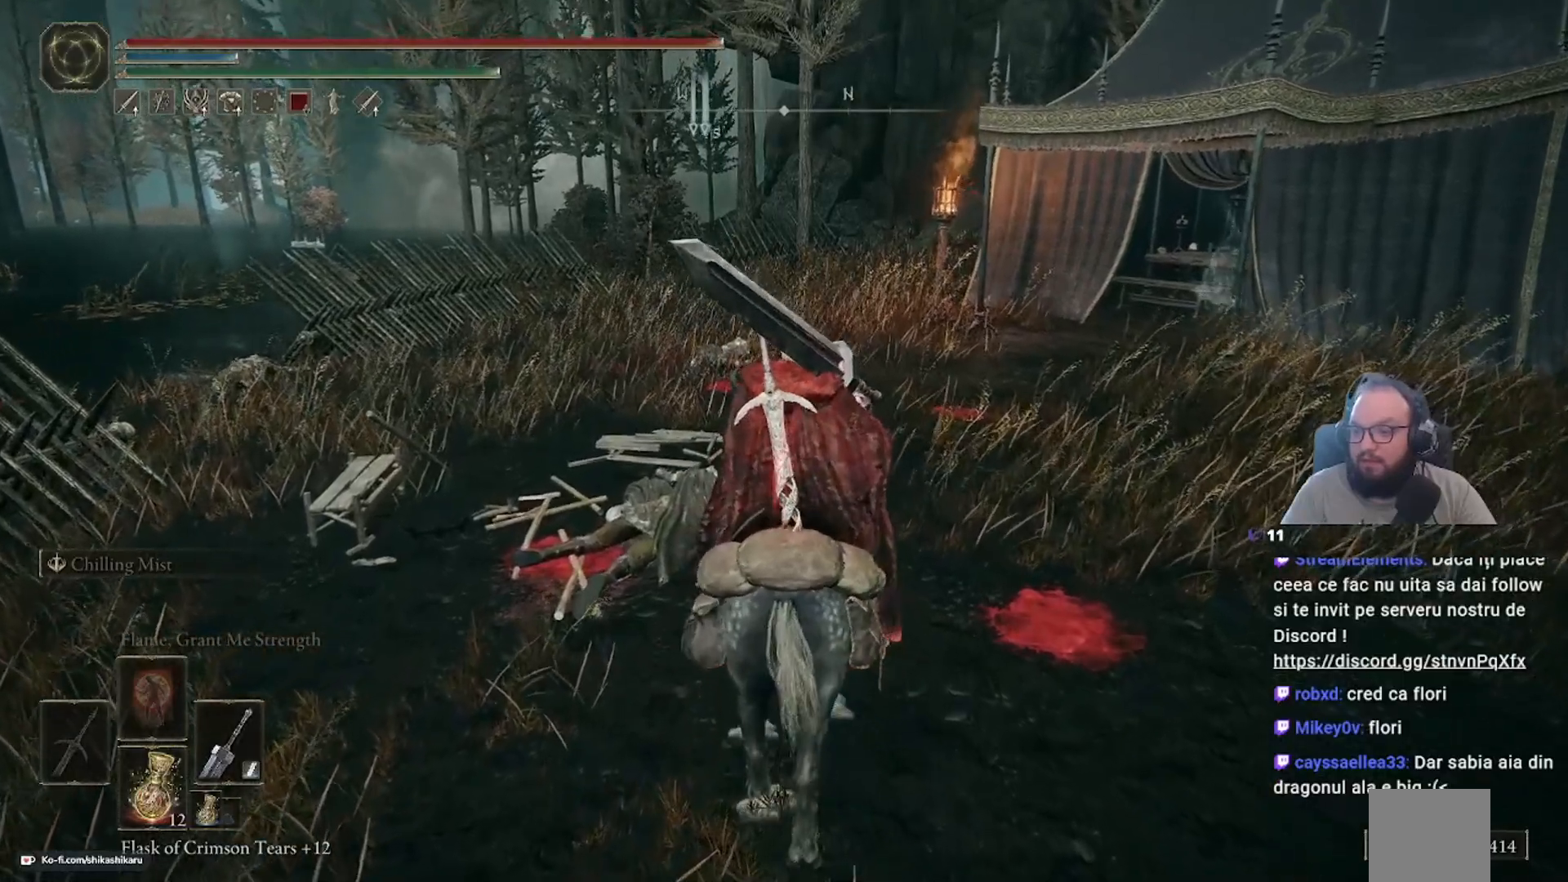
{"buttons": [], "left_stick": "up", "right_stick": "center", "events": [[133, "left_stick", "up"]]}
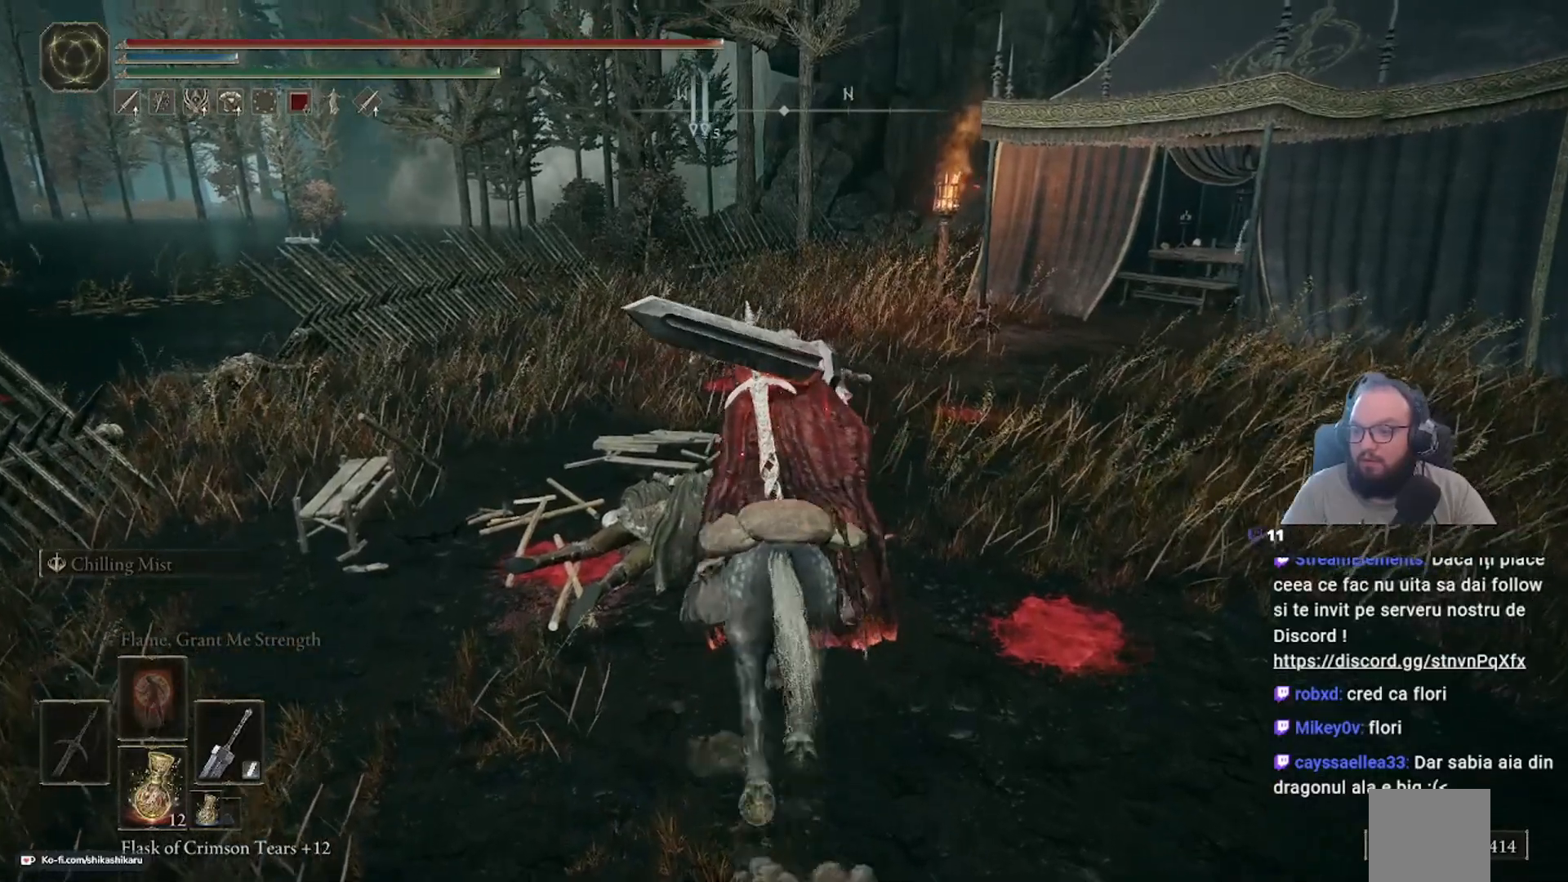
{"buttons": [], "left_stick": "up", "right_stick": "center", "events": []}
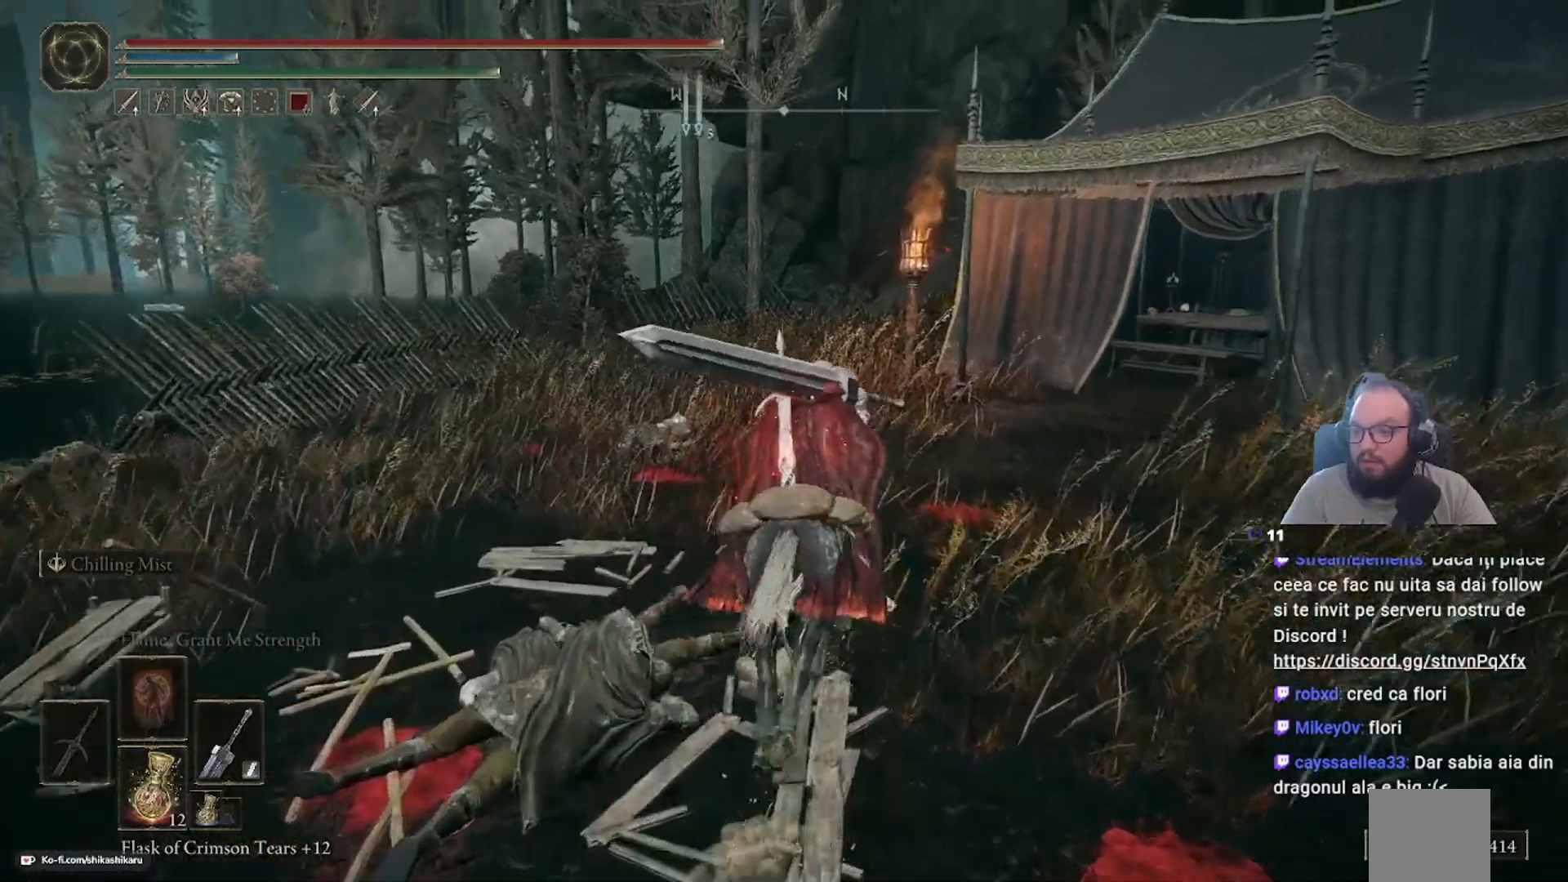
{"buttons": [], "left_stick": "up", "right_stick": "down-left", "events": [[433, "right_stick", "down-left"]]}
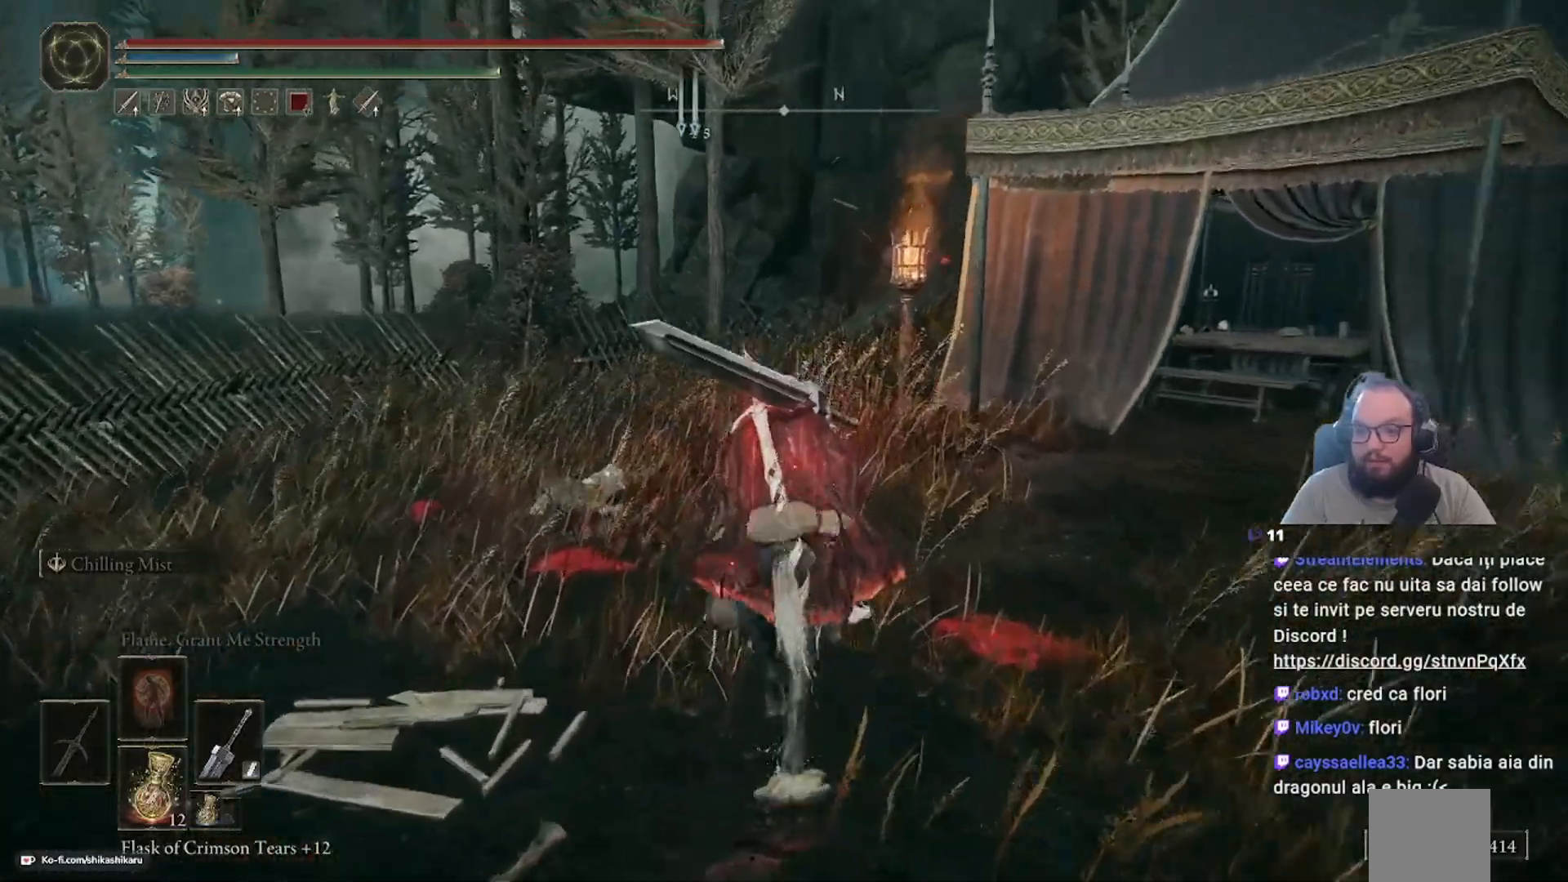
{"buttons": [], "left_stick": "up", "right_stick": "center", "events": [[133, "right_stick", "center"]]}
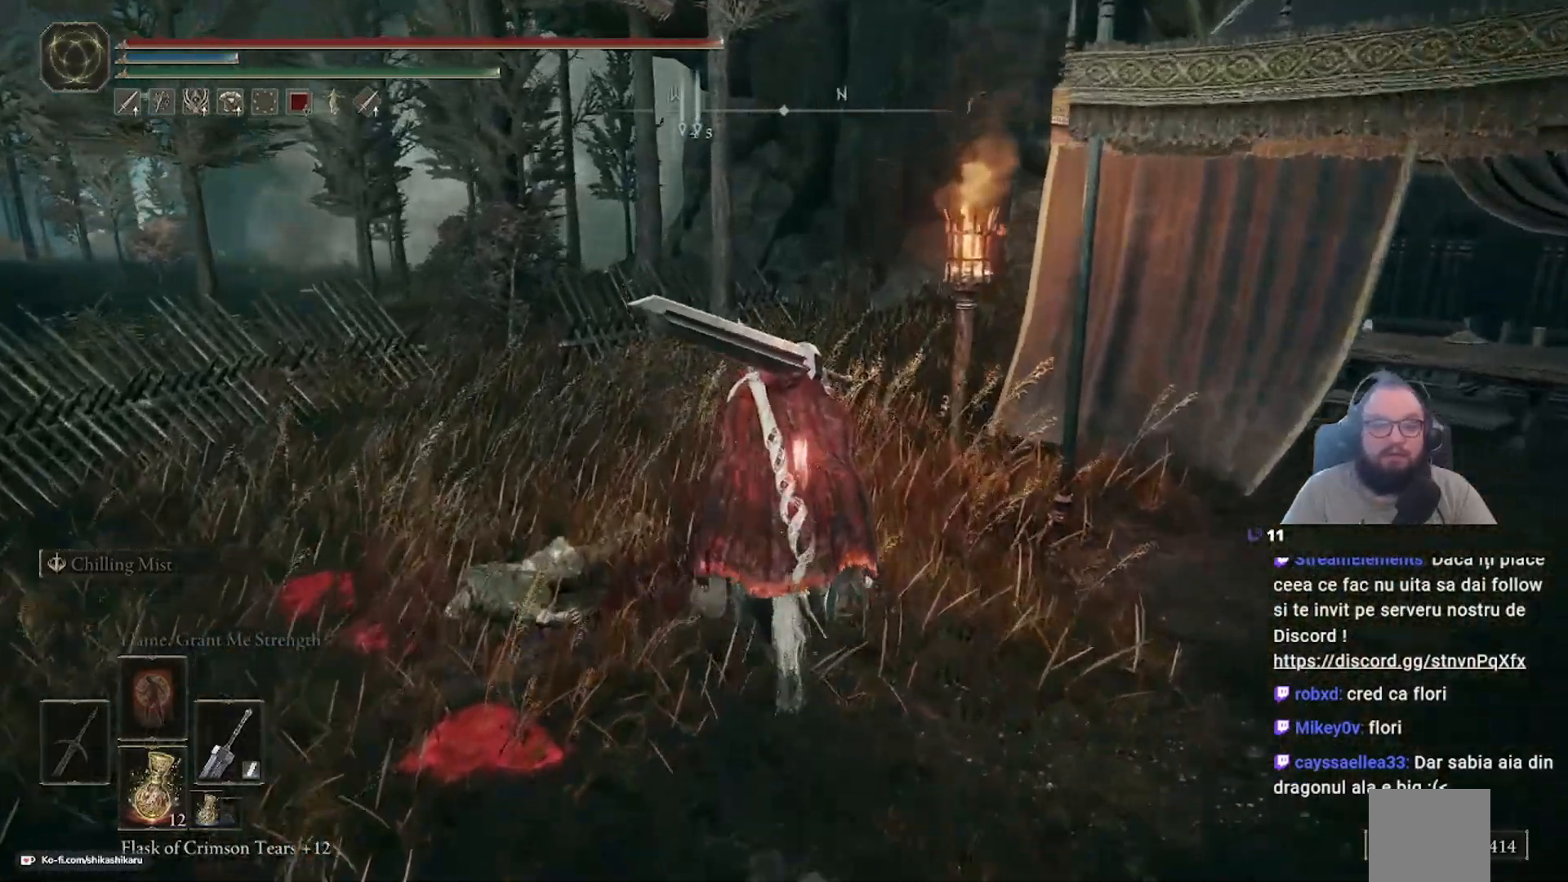
{"buttons": [], "left_stick": "up", "right_stick": "center", "events": []}
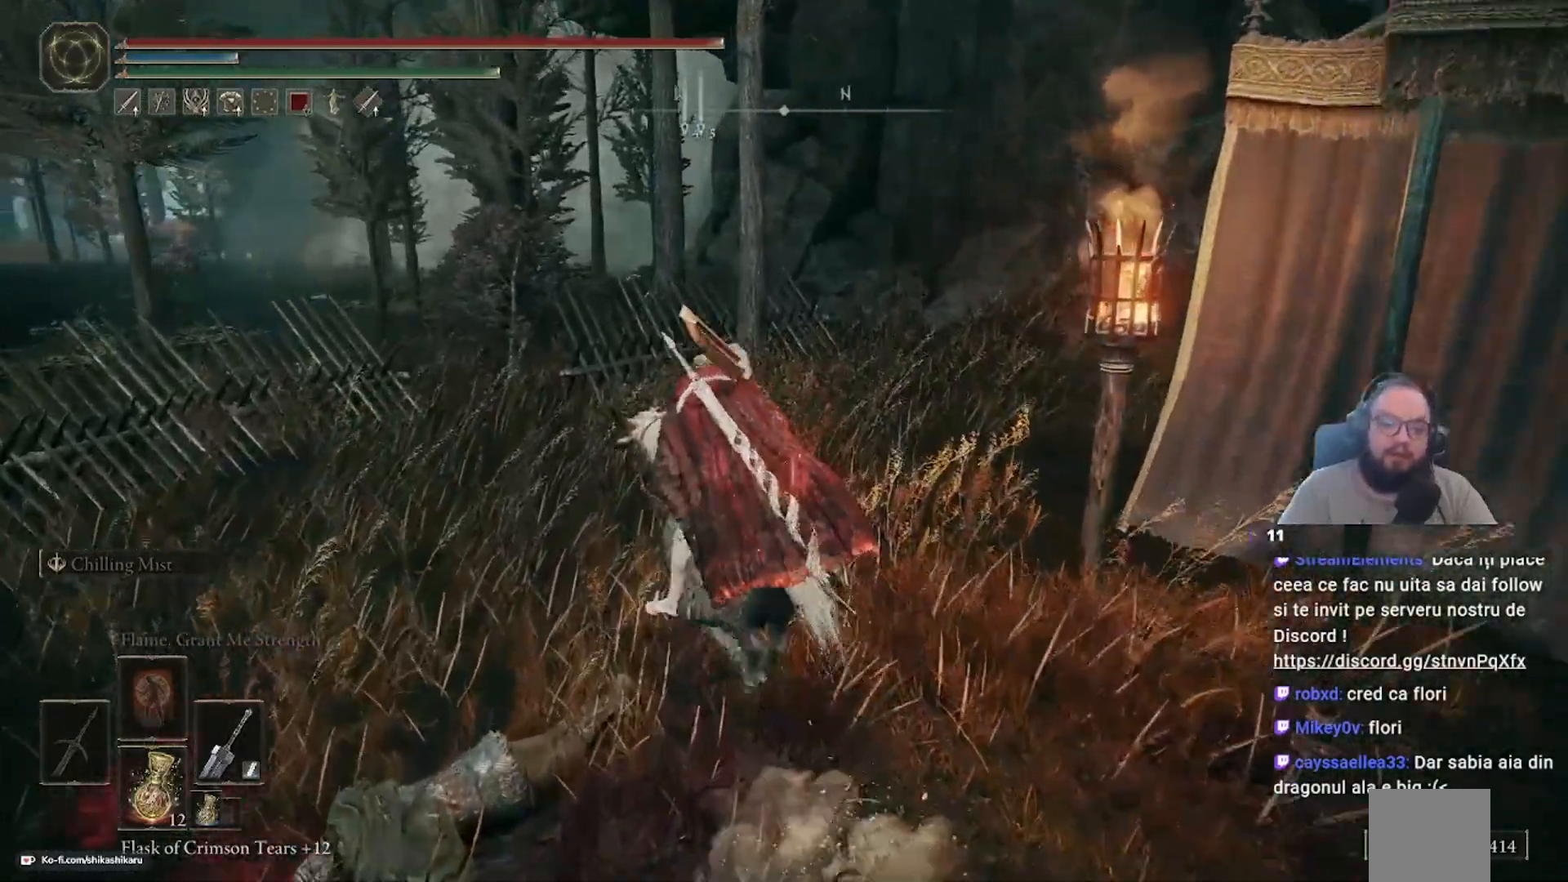
{"buttons": [], "left_stick": "up", "right_stick": "center", "events": []}
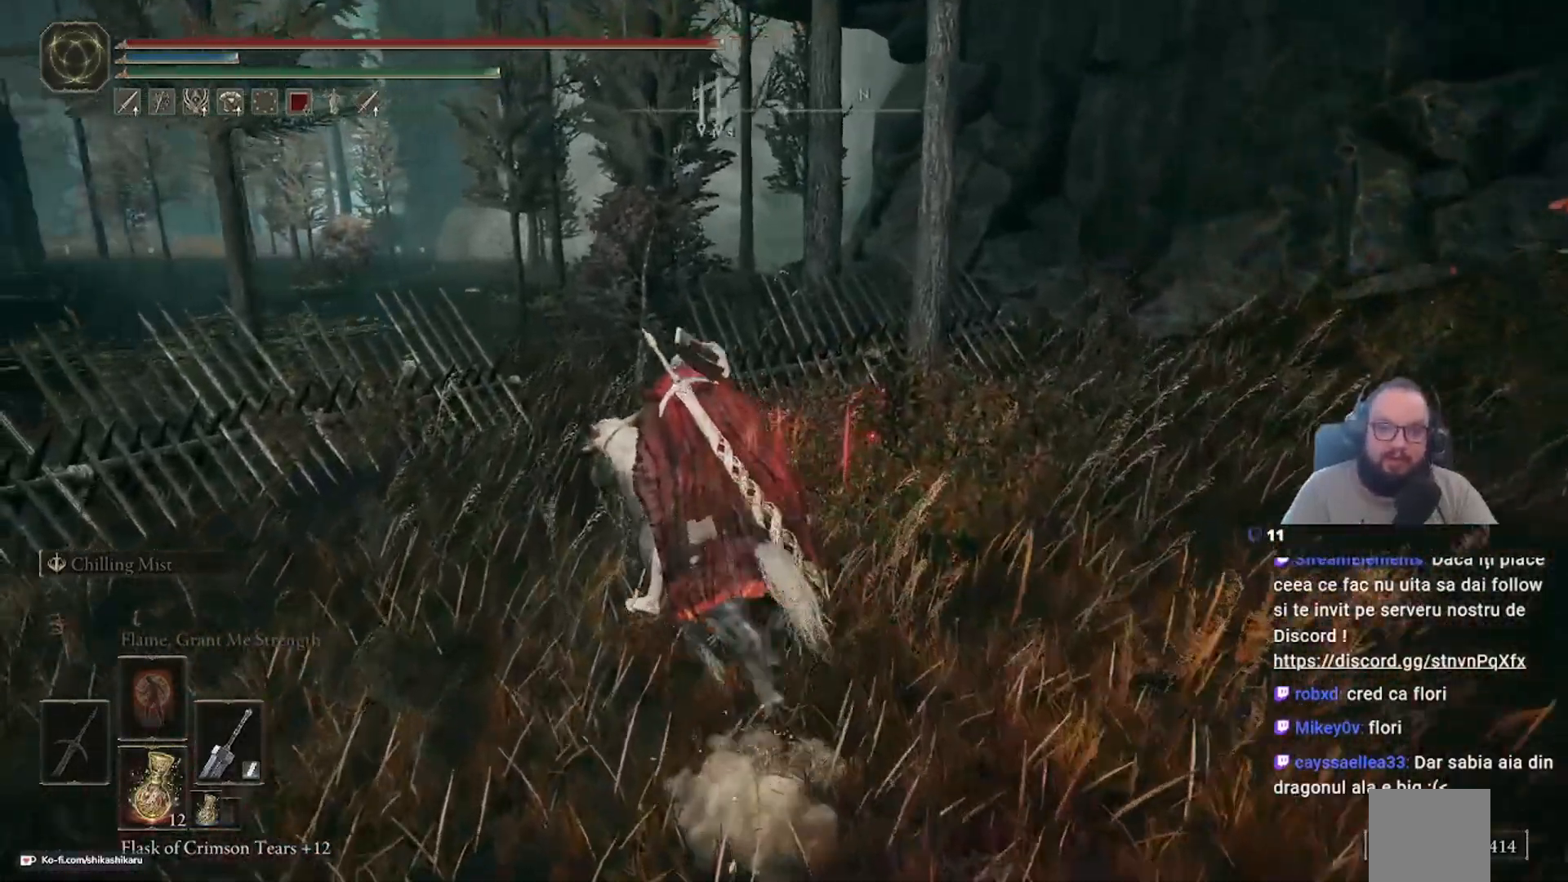
{"buttons": [], "left_stick": "up", "right_stick": "center"}
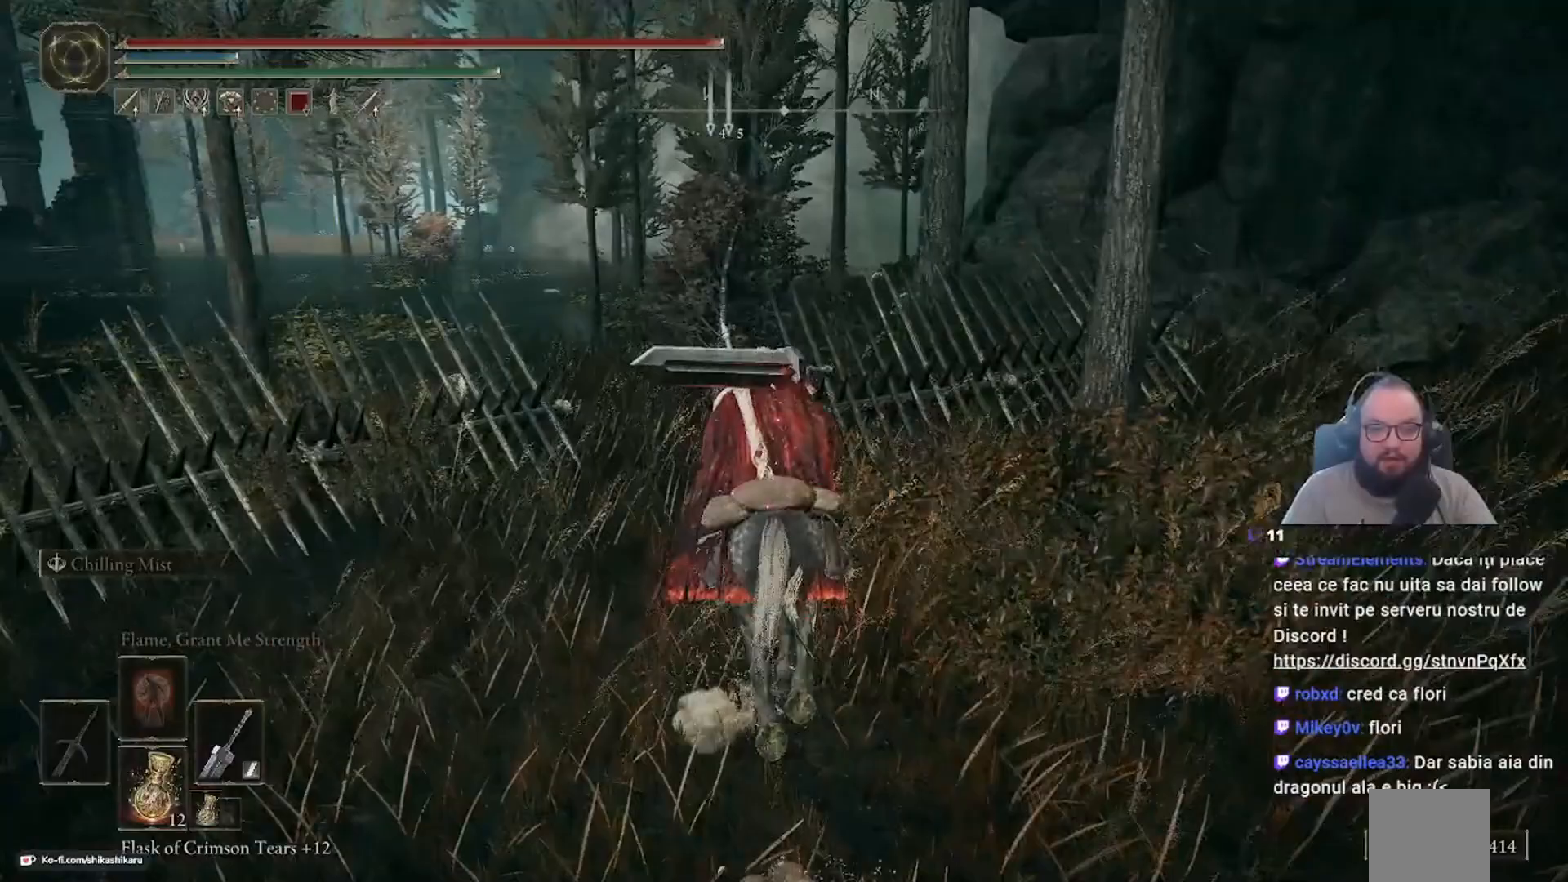
{"buttons": [], "left_stick": "up", "right_stick": "center", "events": [[100, "B", "down"], [467, "B", "up"]]}
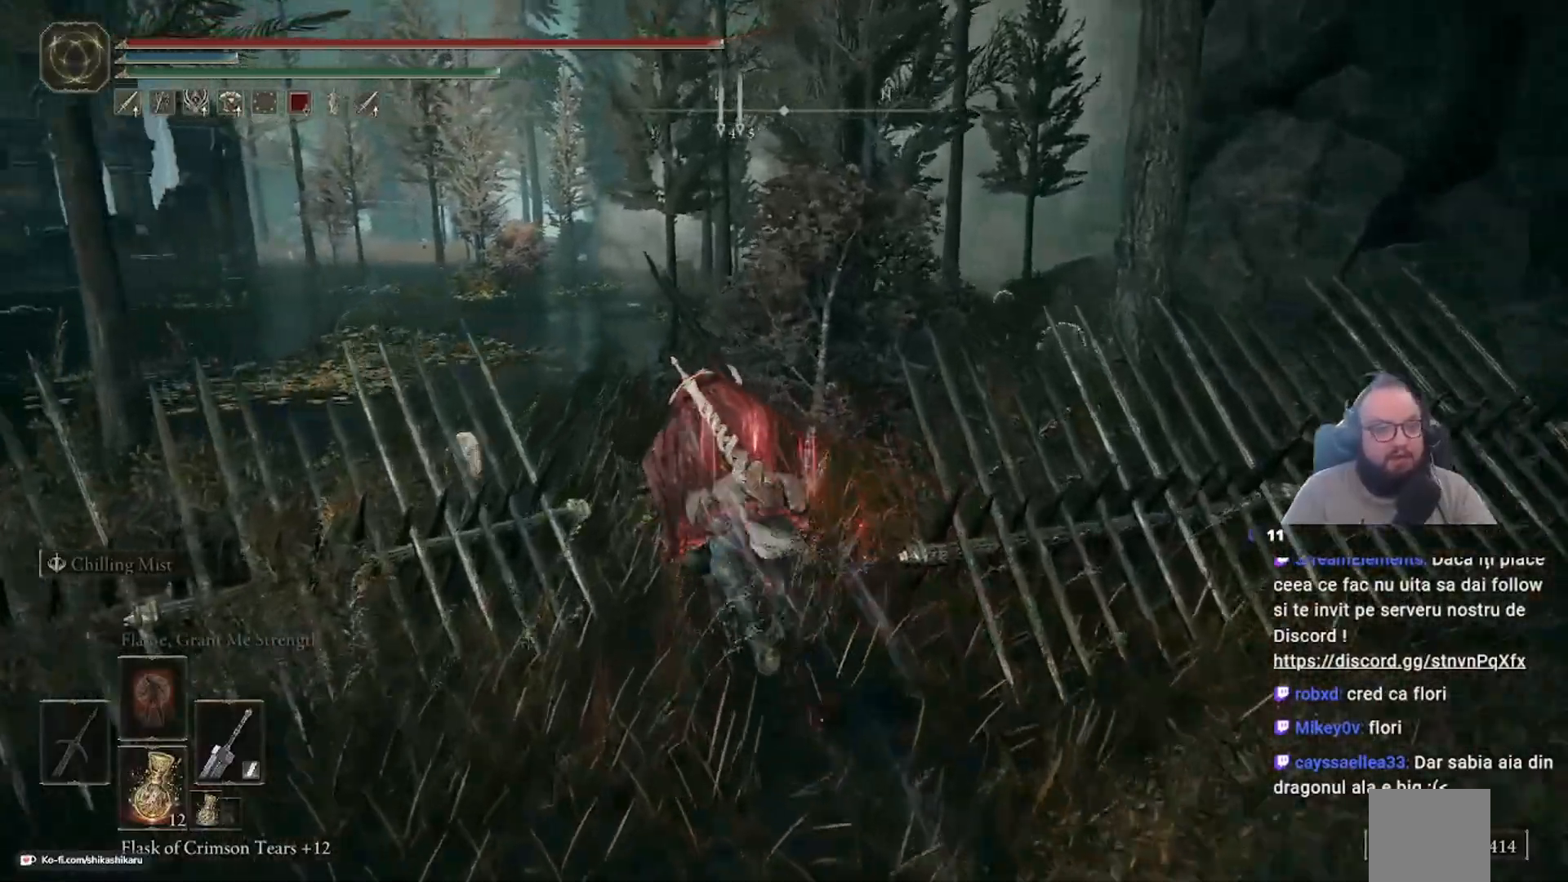
{"buttons": [], "left_stick": "up", "right_stick": "center", "events": []}
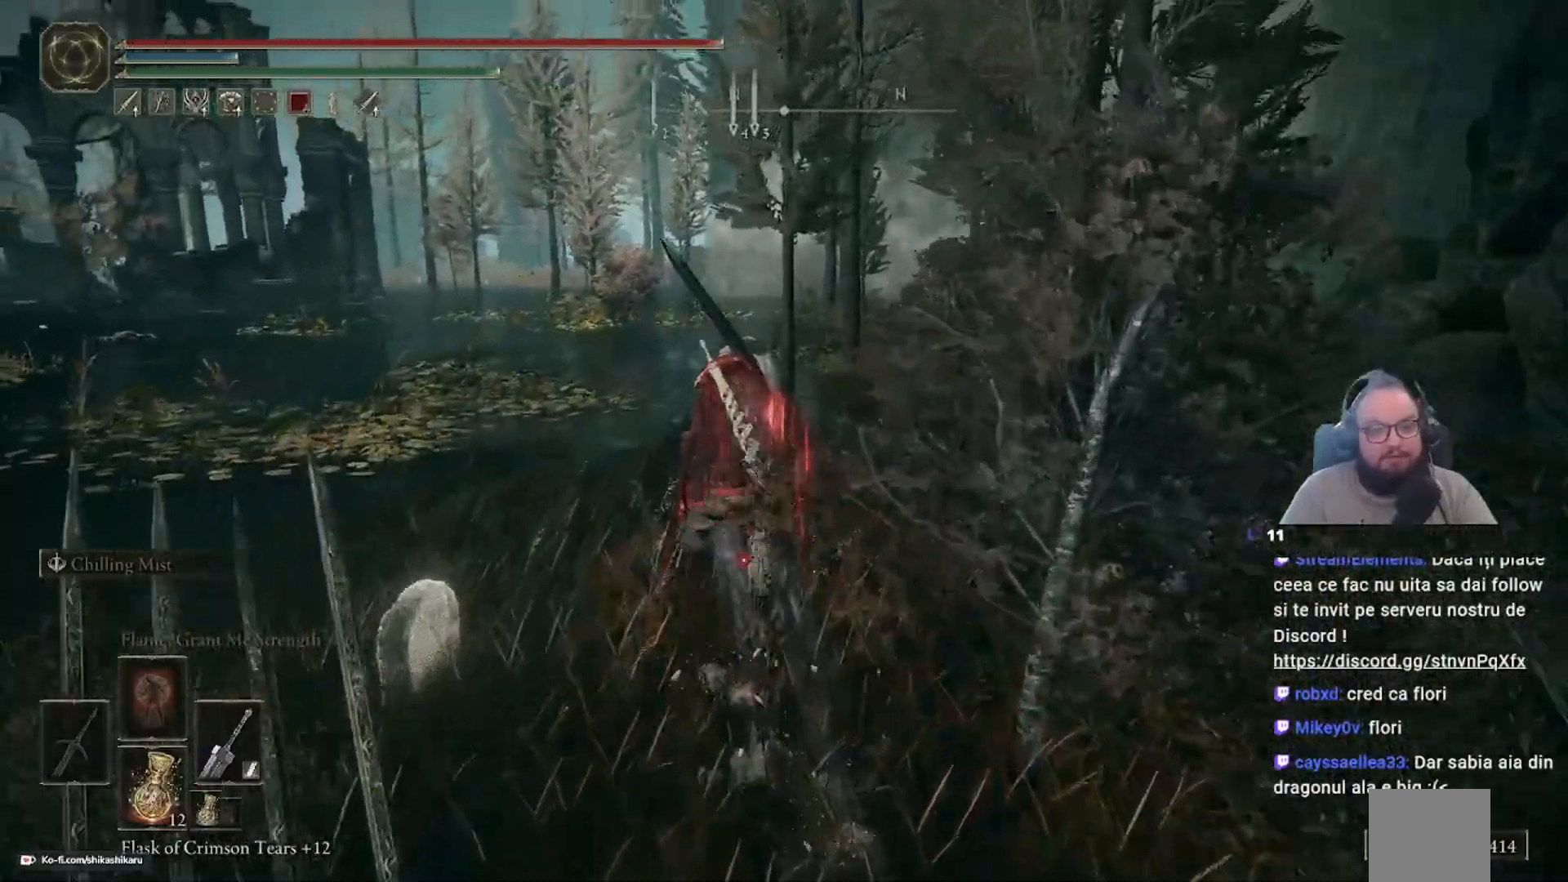
{"buttons": [], "left_stick": "up", "right_stick": "center", "events": []}
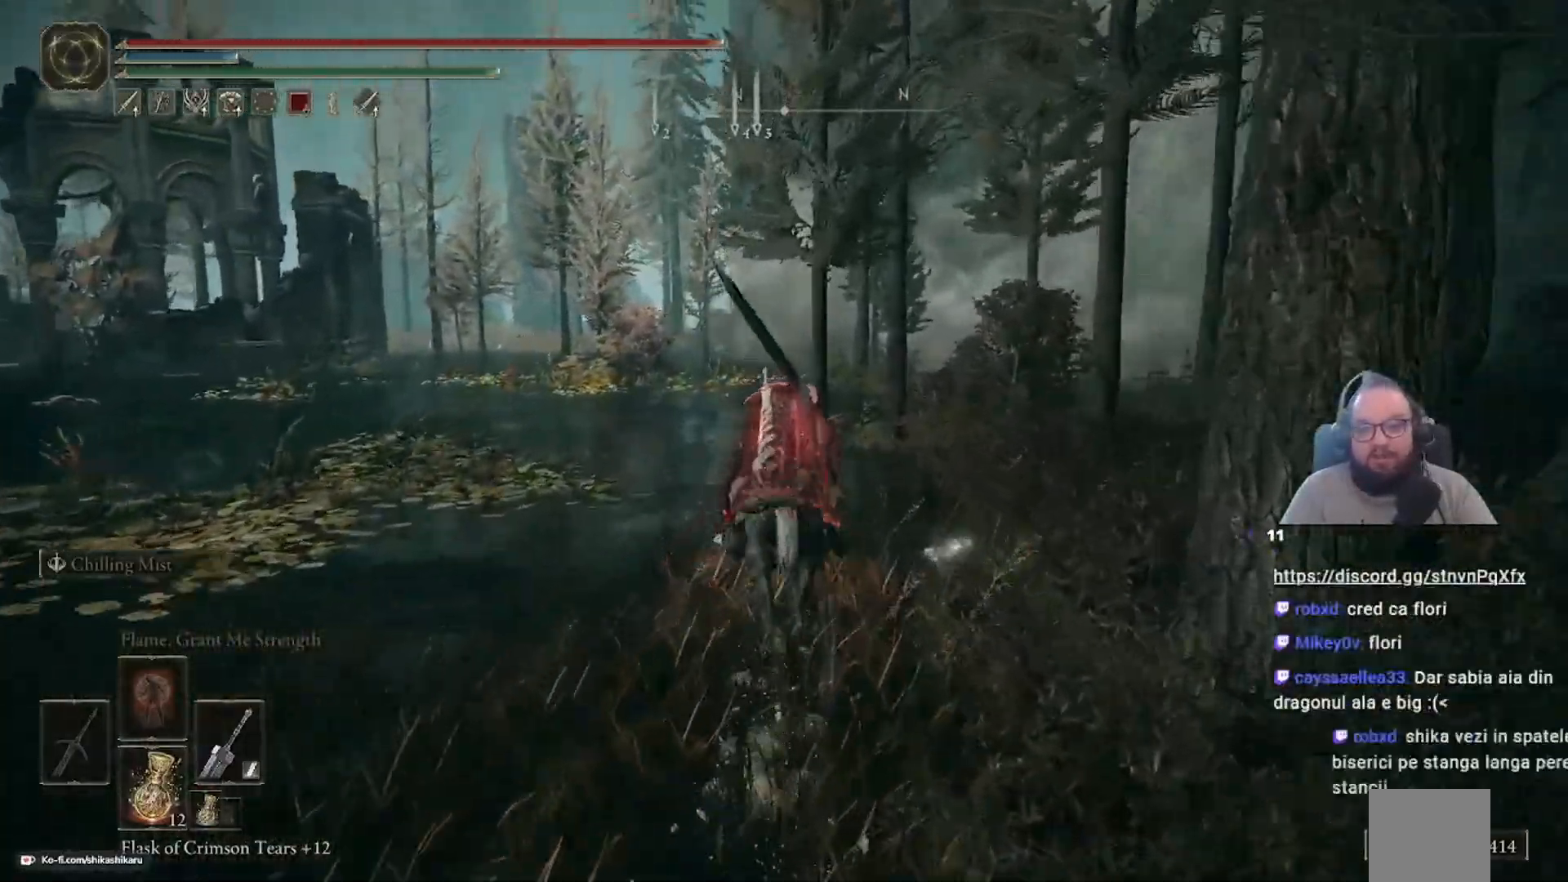
{"buttons": [], "left_stick": "up", "right_stick": "center", "events": []}